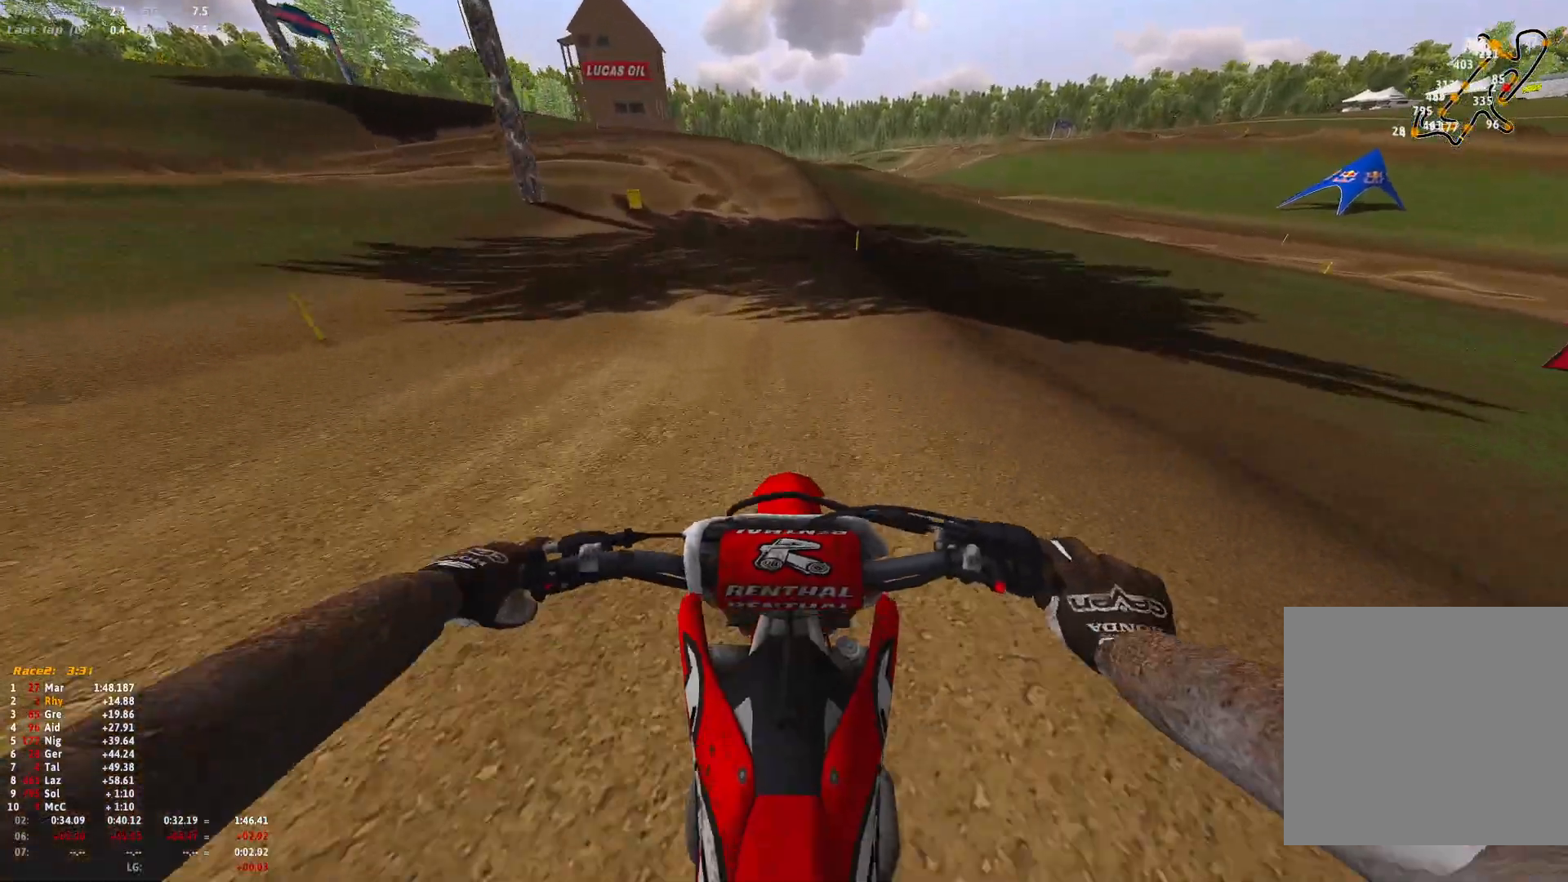
Gameplay with a controller (Xbox layout); each line is a JSON object with the inputs held at the frame after it. "events" lists button and stick changes between this image and that frame as [ms after this image, input, new state], when the widget could be followed in between.
{"buttons": ["R1", "R2"], "left_stick": "up-left", "right_stick": "down", "events": []}
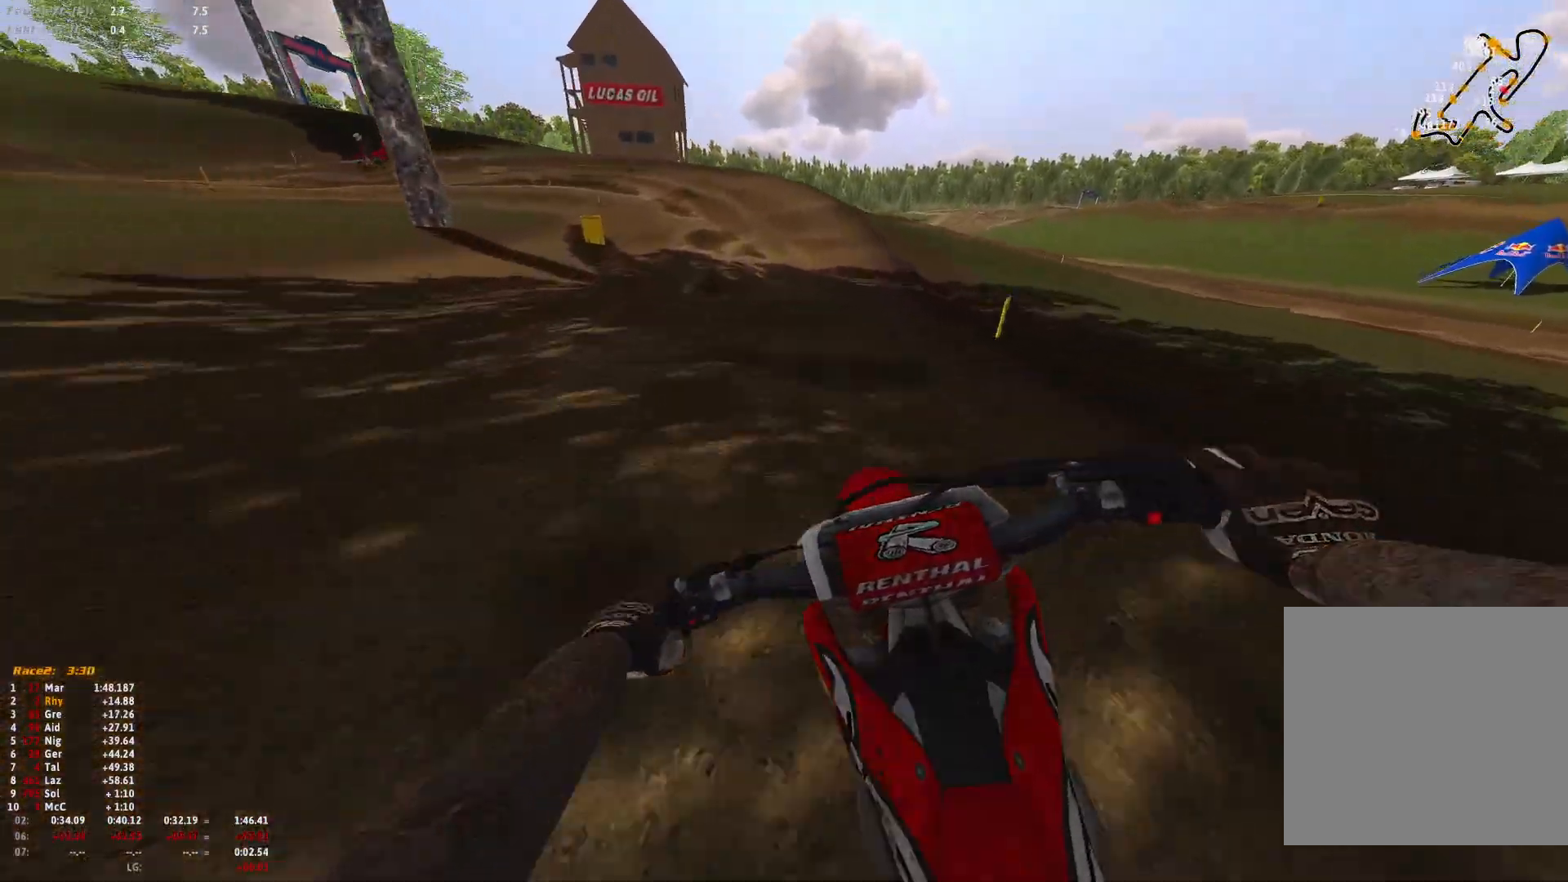
{"buttons": ["R1"], "left_stick": "up-left", "right_stick": "down", "events": [[400, "R2", "up"]]}
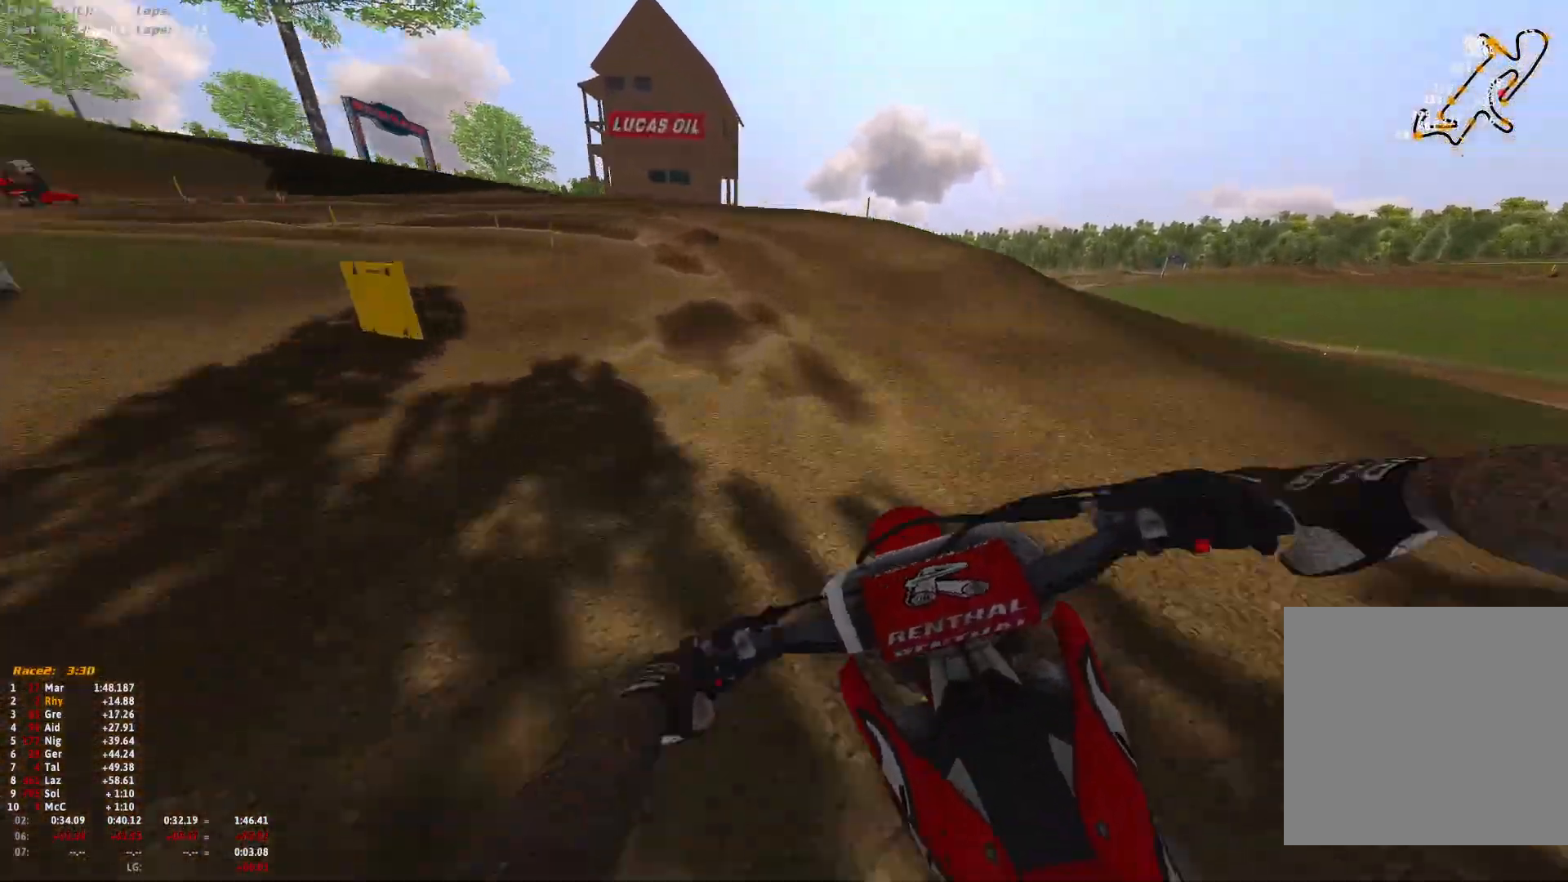
{"buttons": ["L2", "R1"], "left_stick": "up-left", "right_stick": "down", "events": [[100, "L2", "down"], [200, "L2", "up"], [433, "L2", "down"]]}
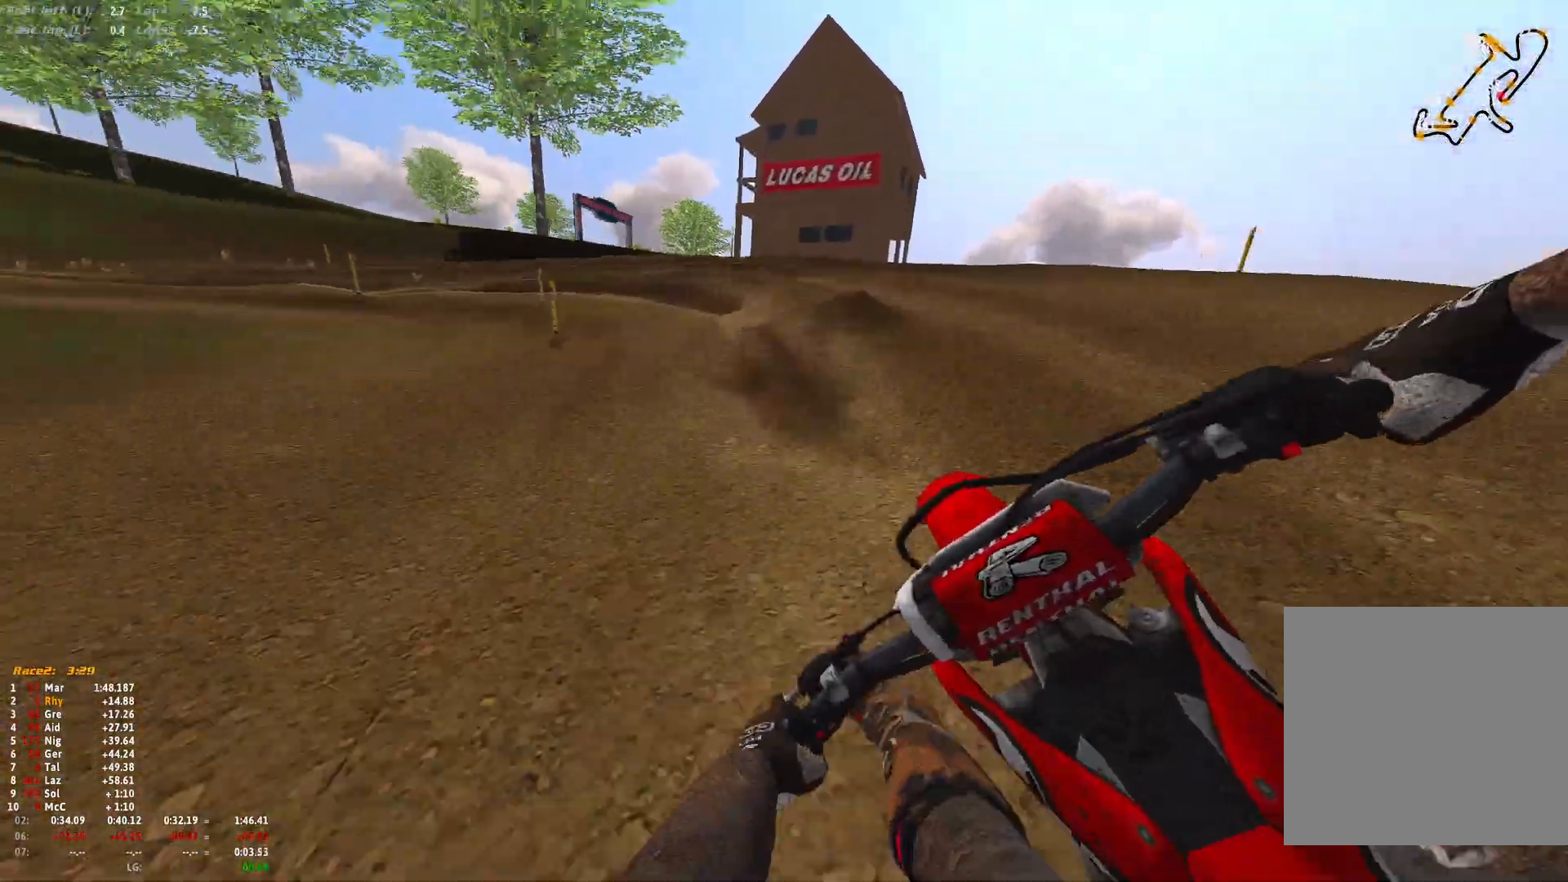
{"buttons": ["R1"], "left_stick": "up-left", "right_stick": "down", "events": [[100, "L2", "up"]]}
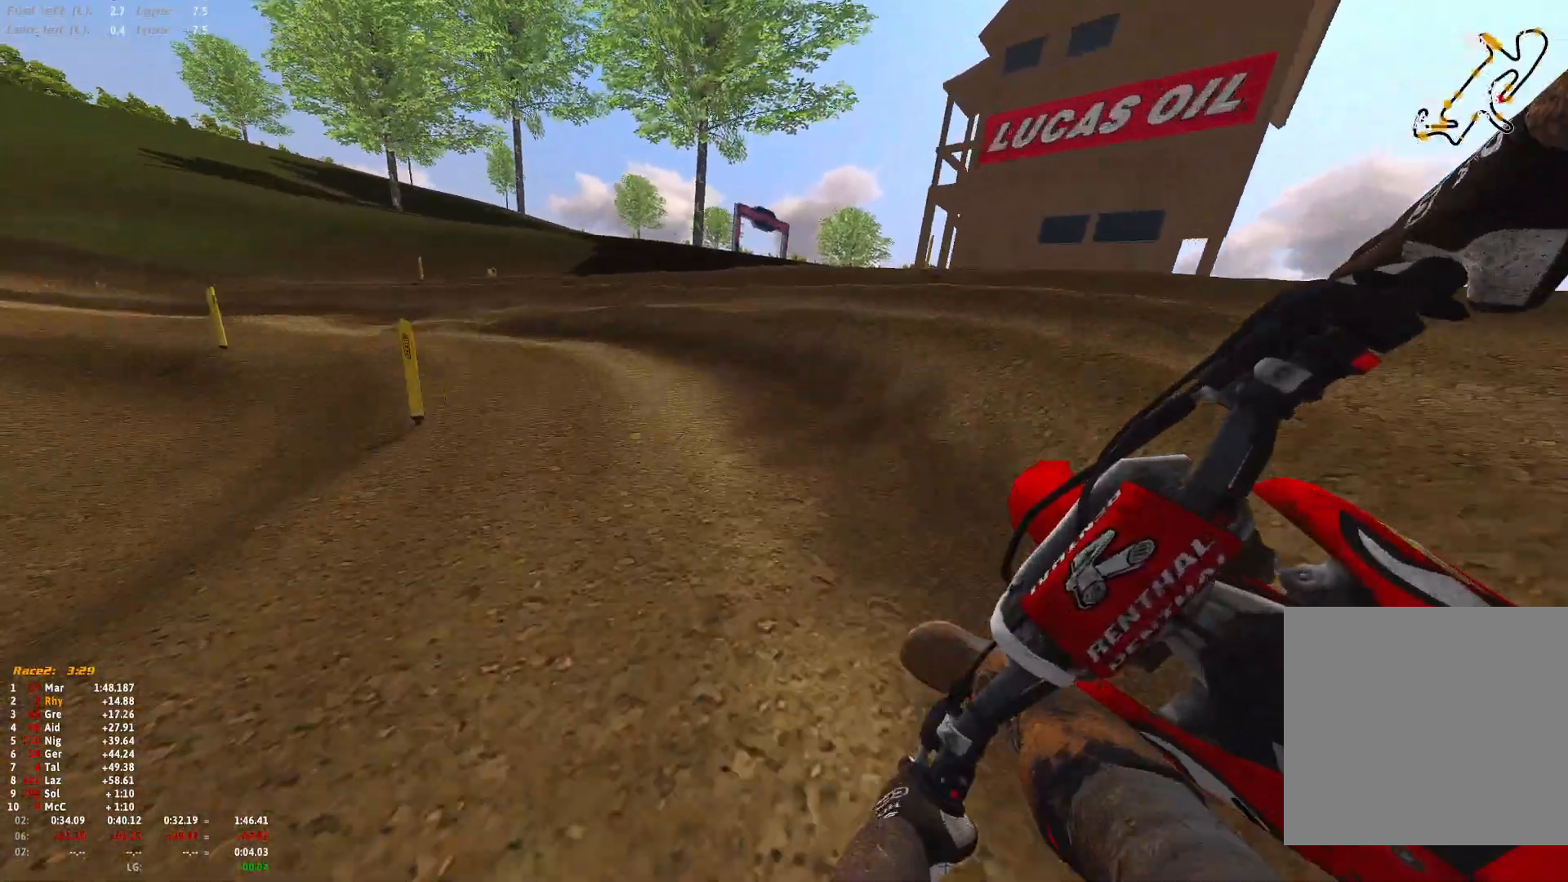
{"buttons": ["R1"], "left_stick": "up-left", "right_stick": "down-right", "events": [[67, "R2", "down"], [167, "R2", "up"], [200, "right_stick", "down-right"]]}
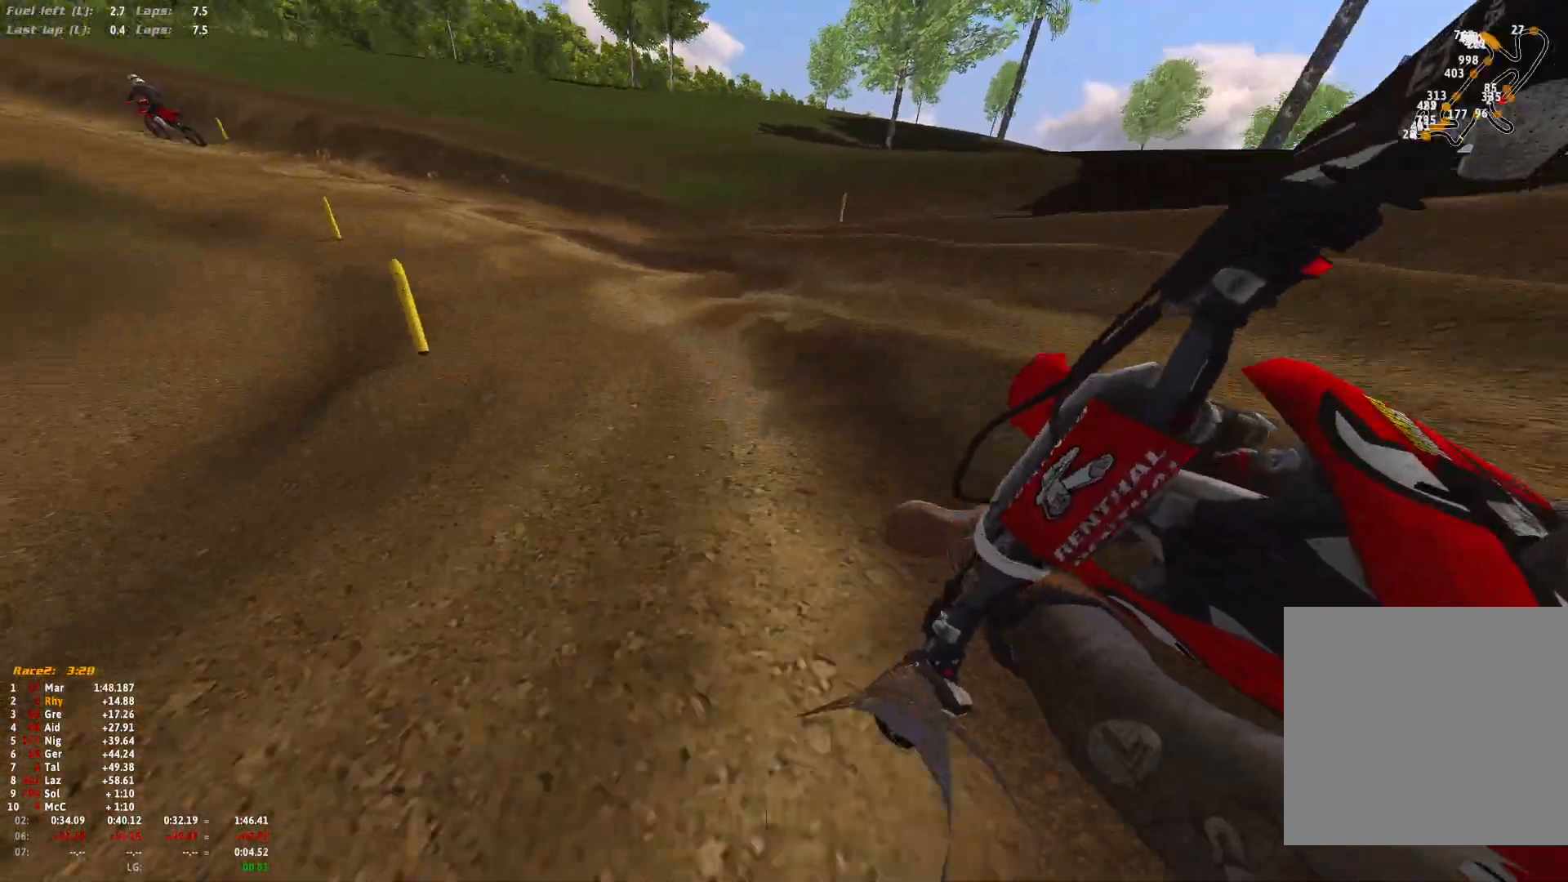
{"buttons": ["R1", "R2"], "left_stick": "up-left", "right_stick": "down", "events": [[33, "R2", "down"], [300, "right_stick", "center"], [500, "right_stick", "down"]]}
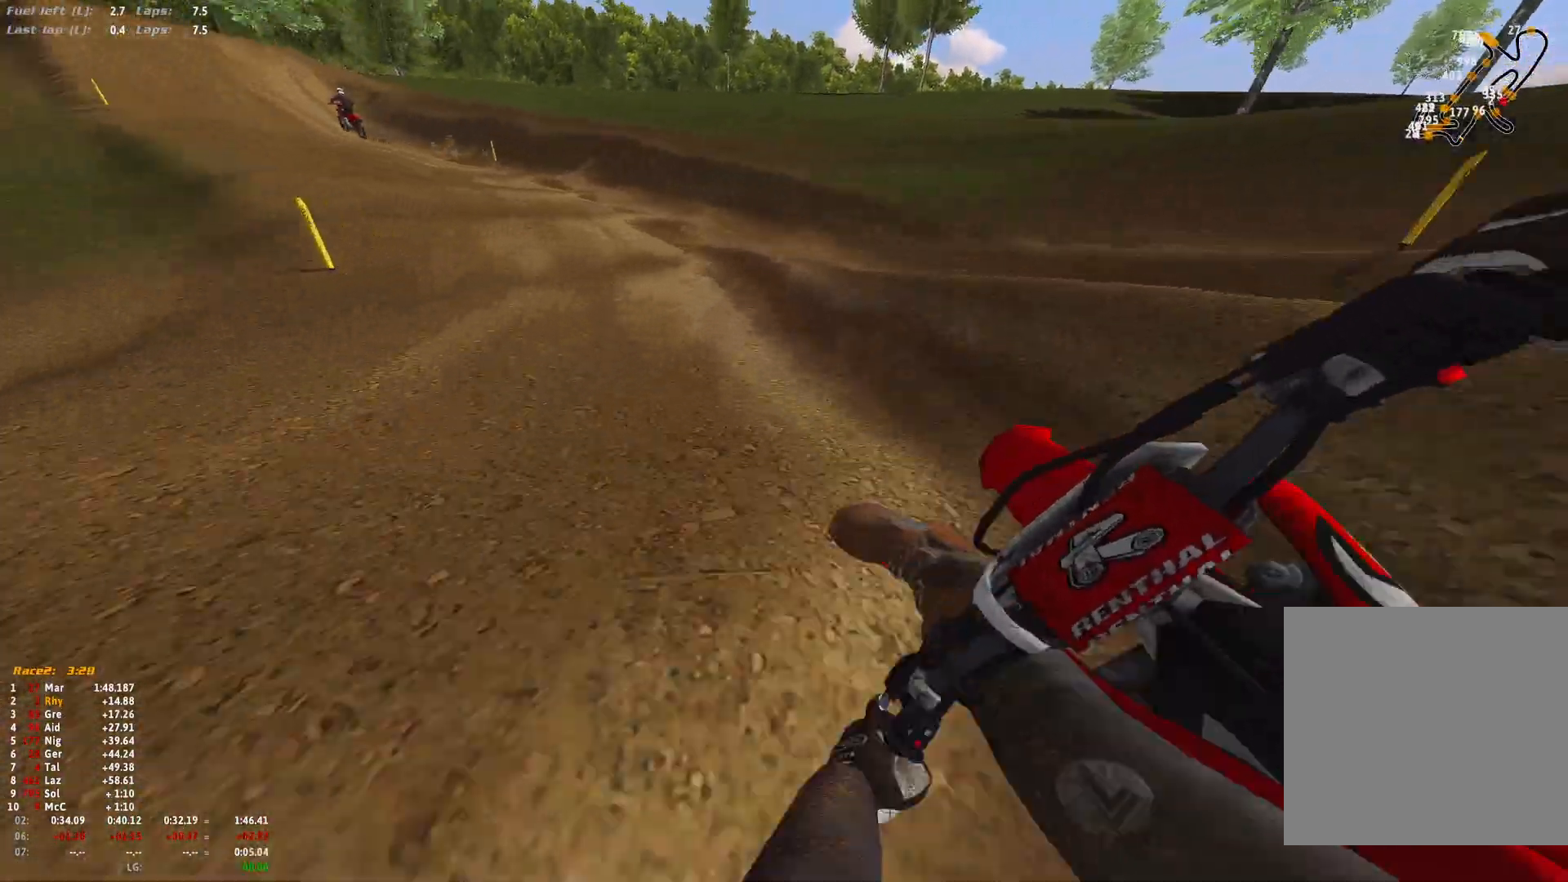
{"buttons": ["R1", "R2"], "left_stick": "up-left", "right_stick": "down", "events": []}
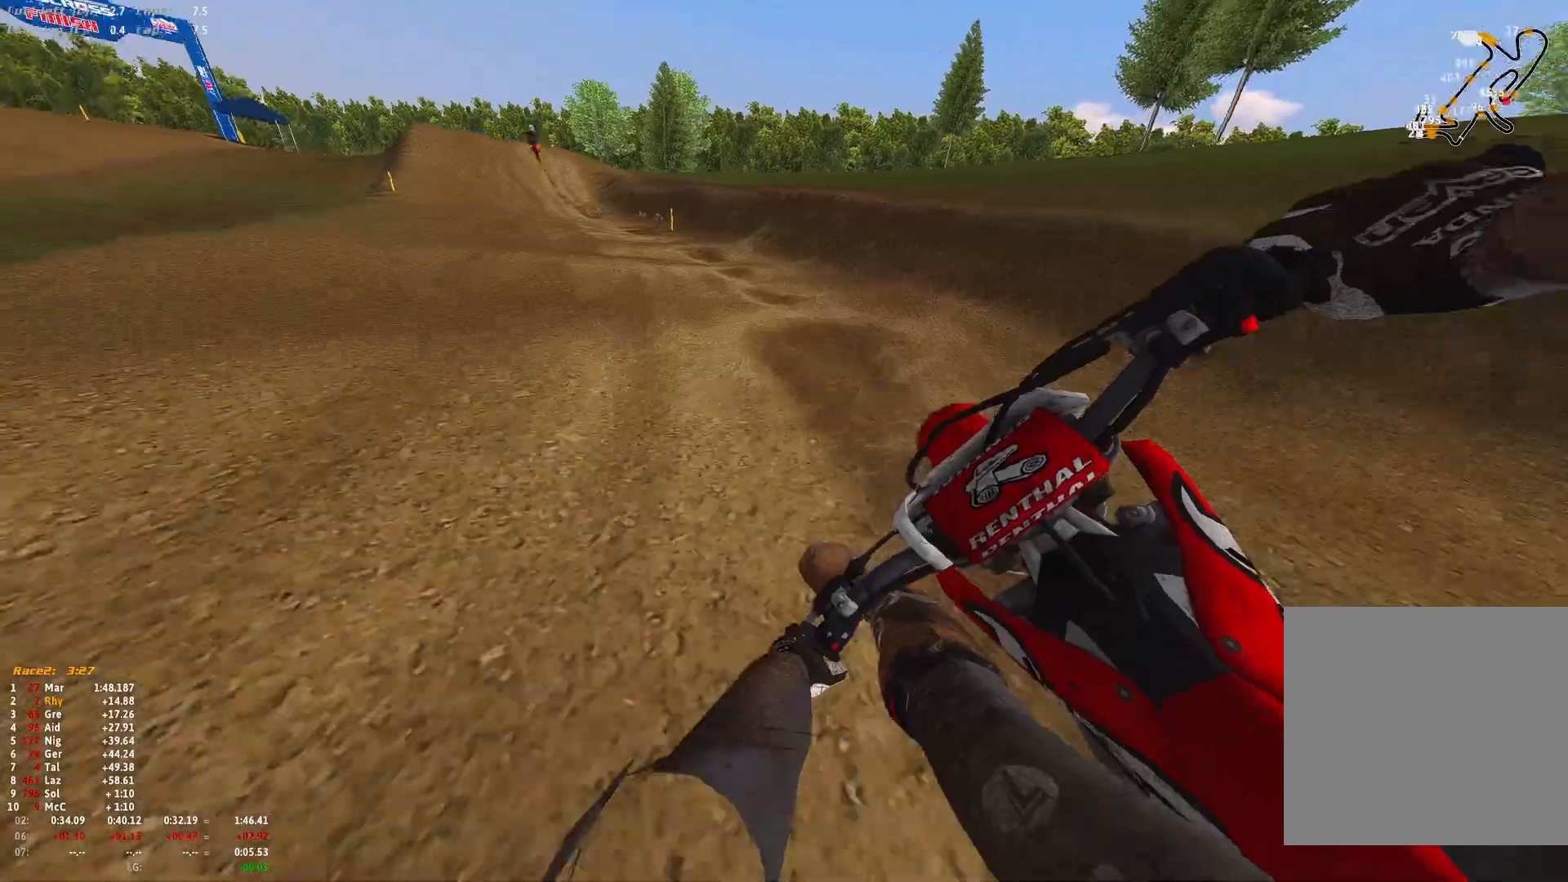
{"buttons": ["R1", "R2"], "left_stick": "up-left", "right_stick": "down", "events": []}
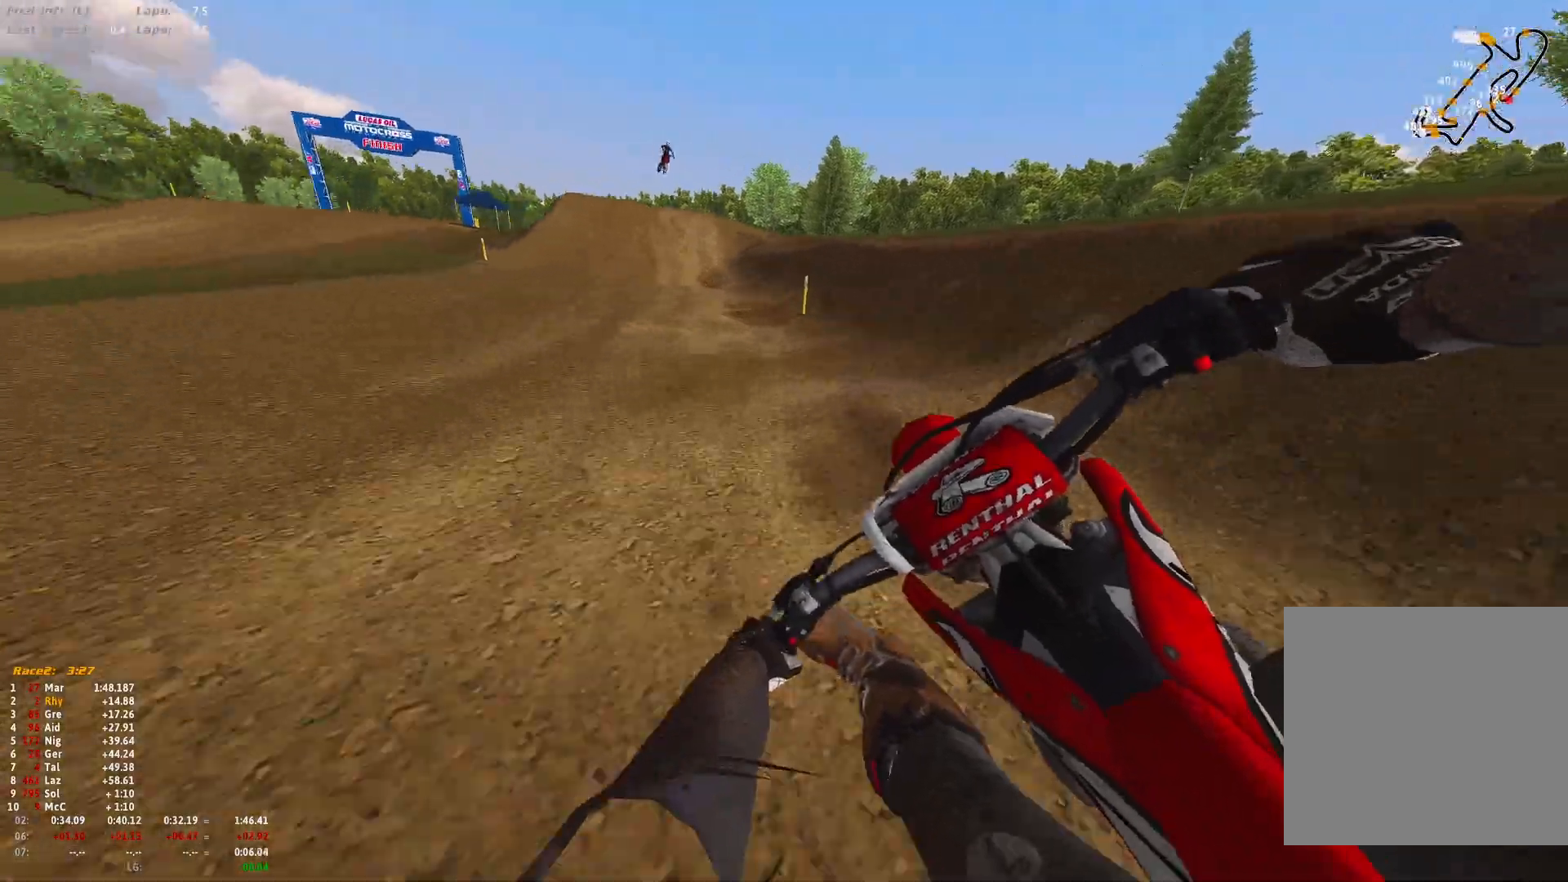
{"buttons": ["R1", "R2"], "left_stick": "up", "right_stick": "down", "events": [[400, "left_stick", "up"]]}
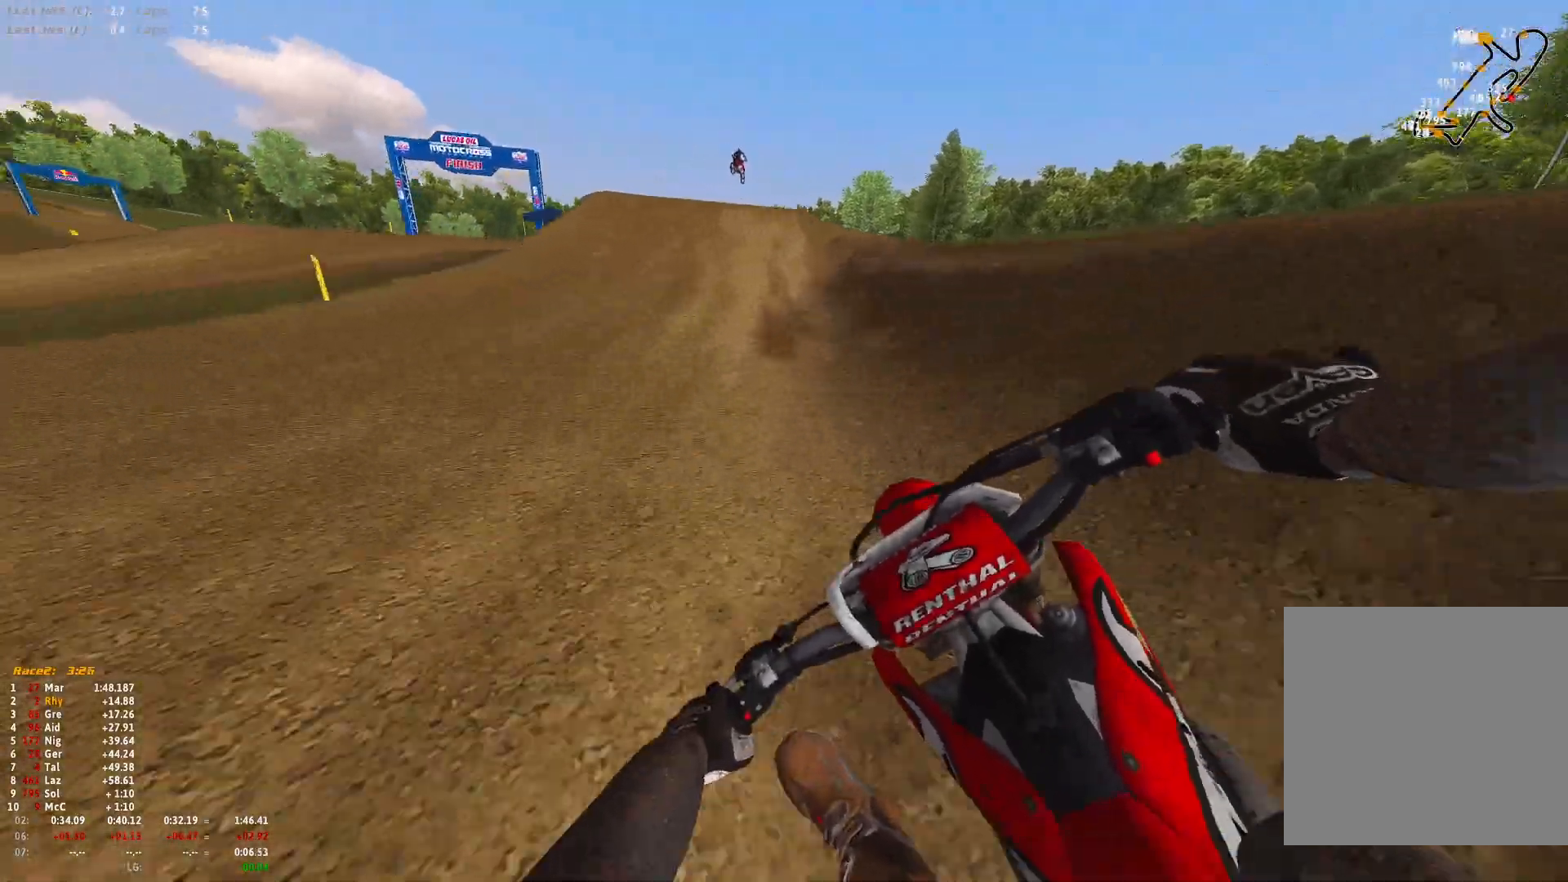
{"buttons": ["R1", "R2"], "left_stick": "right", "right_stick": "down-right", "events": [[67, "left_stick", "center"], [200, "left_stick", "right"], [400, "right_stick", "down-right"]]}
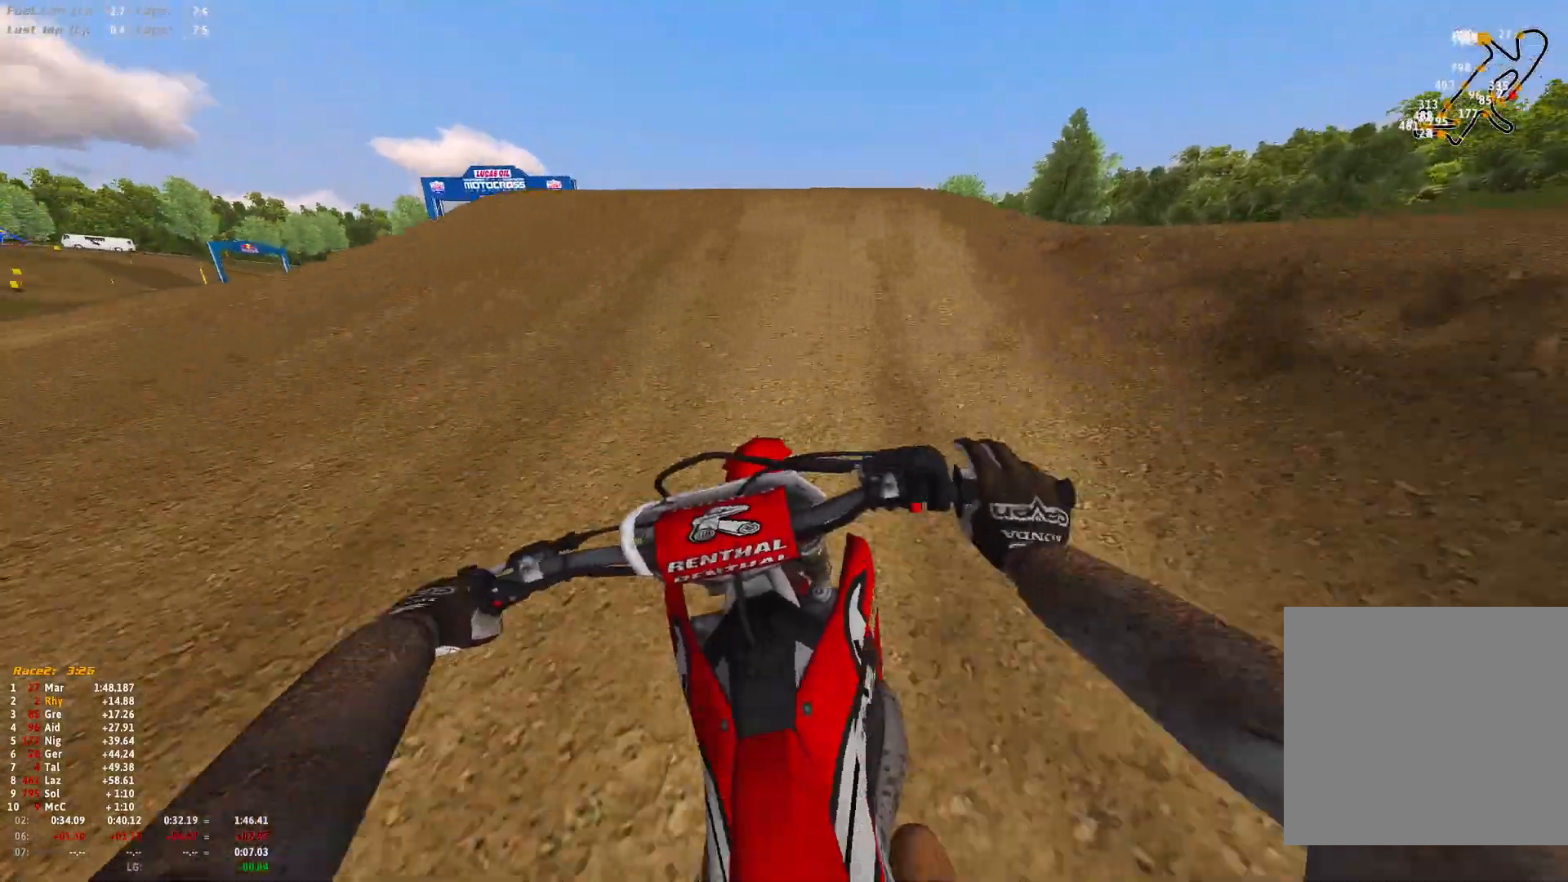
{"buttons": ["R1"], "left_stick": "center", "right_stick": "down-left", "events": [[33, "right_stick", "right"], [300, "R2", "up"], [433, "left_stick", "center"], [433, "right_stick", "down-left"]]}
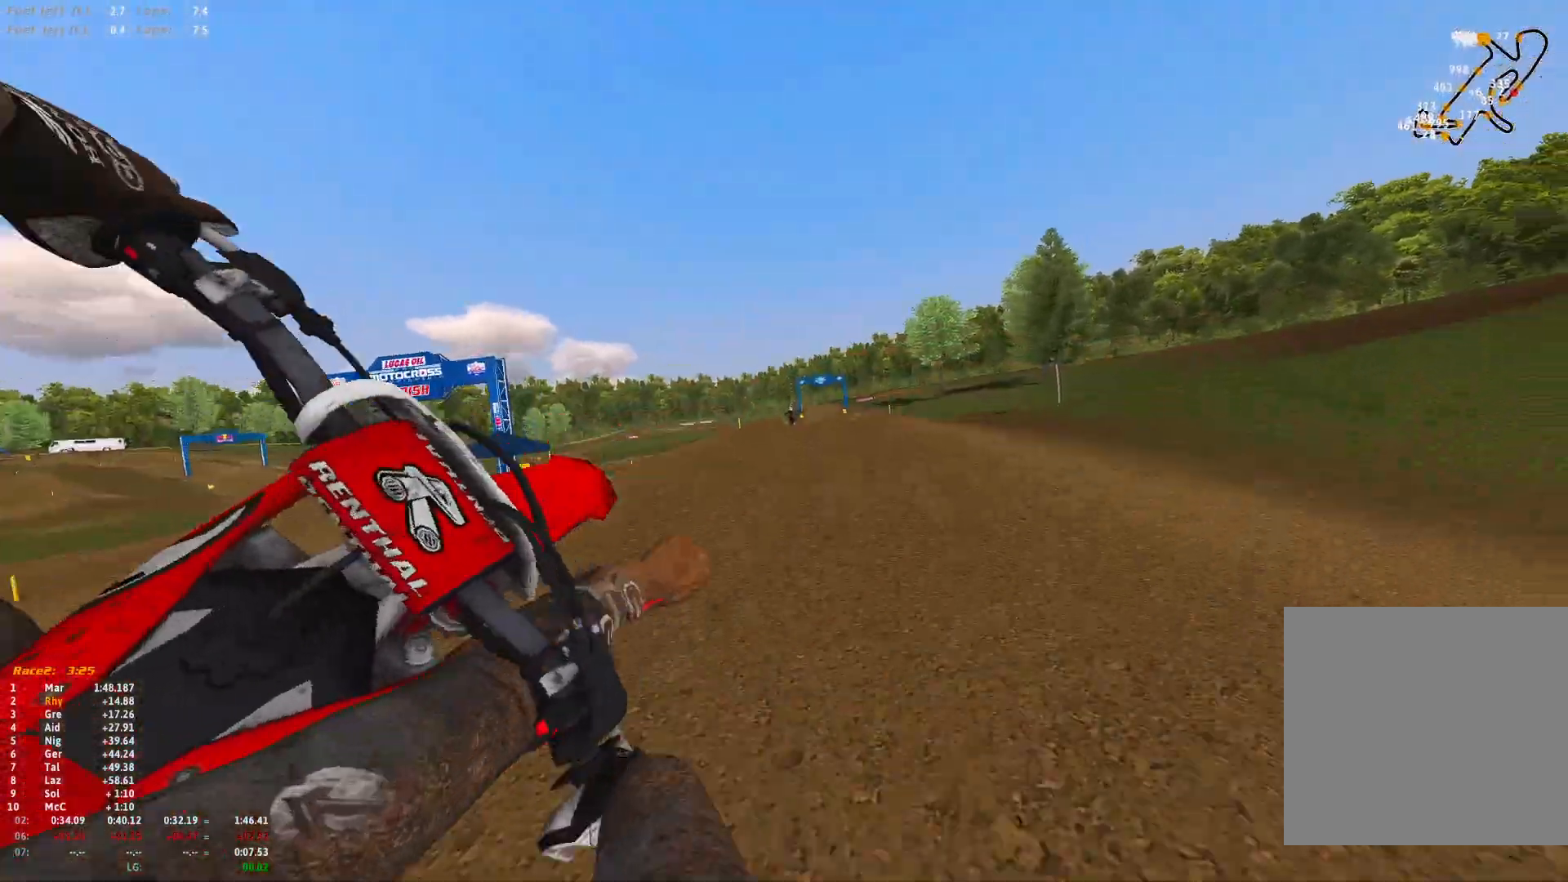
{"buttons": ["B", "R2"], "left_stick": "right", "right_stick": "center", "events": [[33, "left_stick", "left"], [167, "R1", "up"], [200, "R2", "down"], [267, "left_stick", "right"], [267, "right_stick", "left"], [400, "right_stick", "up-right"], [433, "R2", "up"], [467, "B", "down"], [467, "right_stick", "center"], [500, "R2", "down"]]}
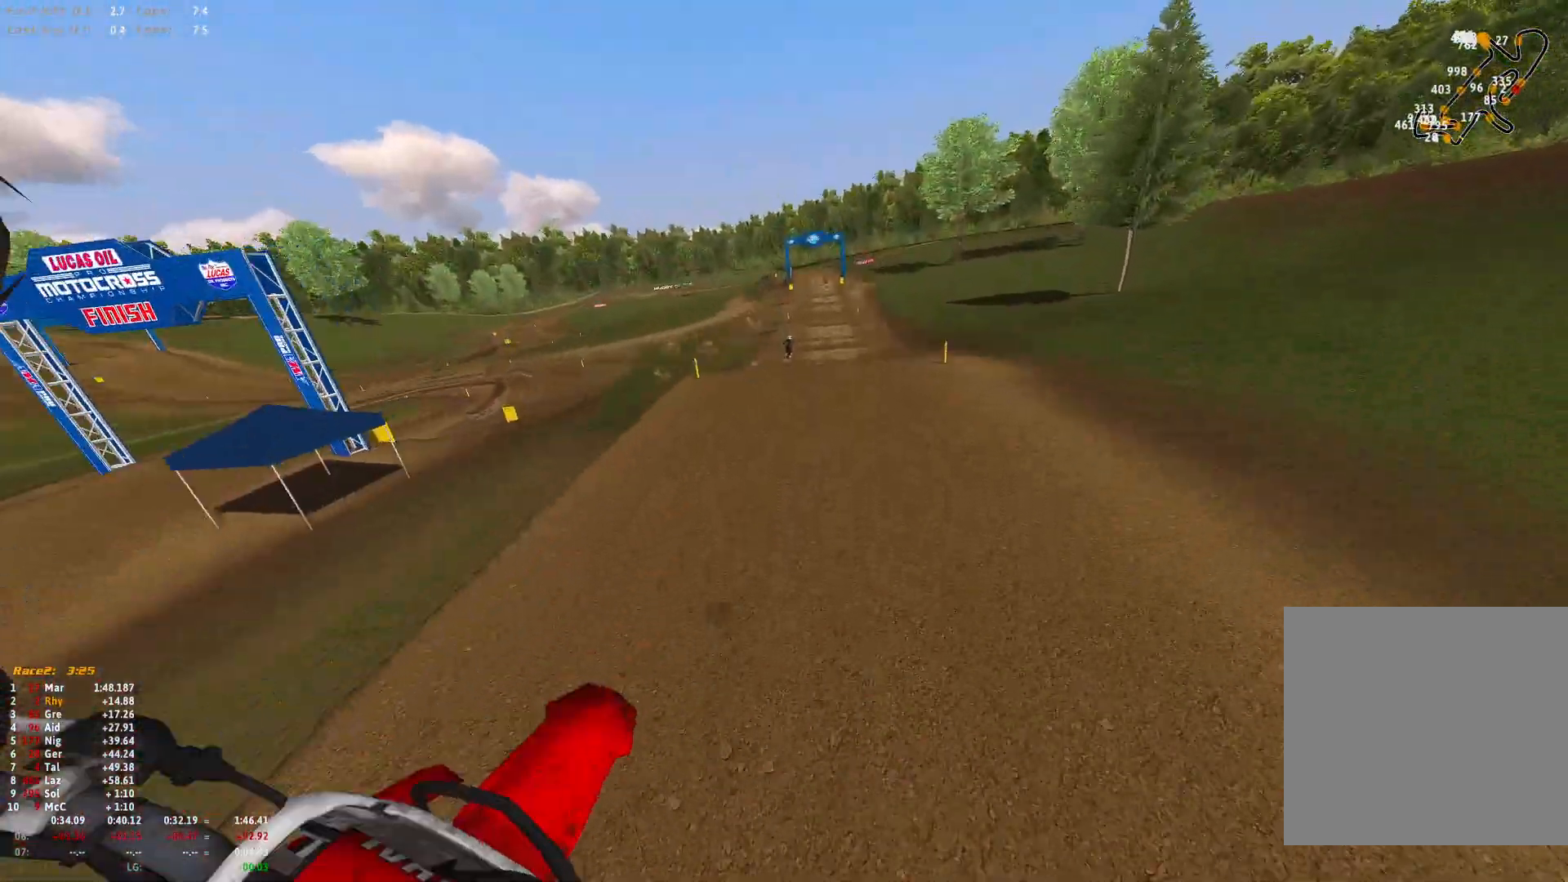
{"buttons": ["R2"], "left_stick": "up-left", "right_stick": "up", "events": [[67, "B", "up"], [300, "right_stick", "up"], [367, "left_stick", "up-left"]]}
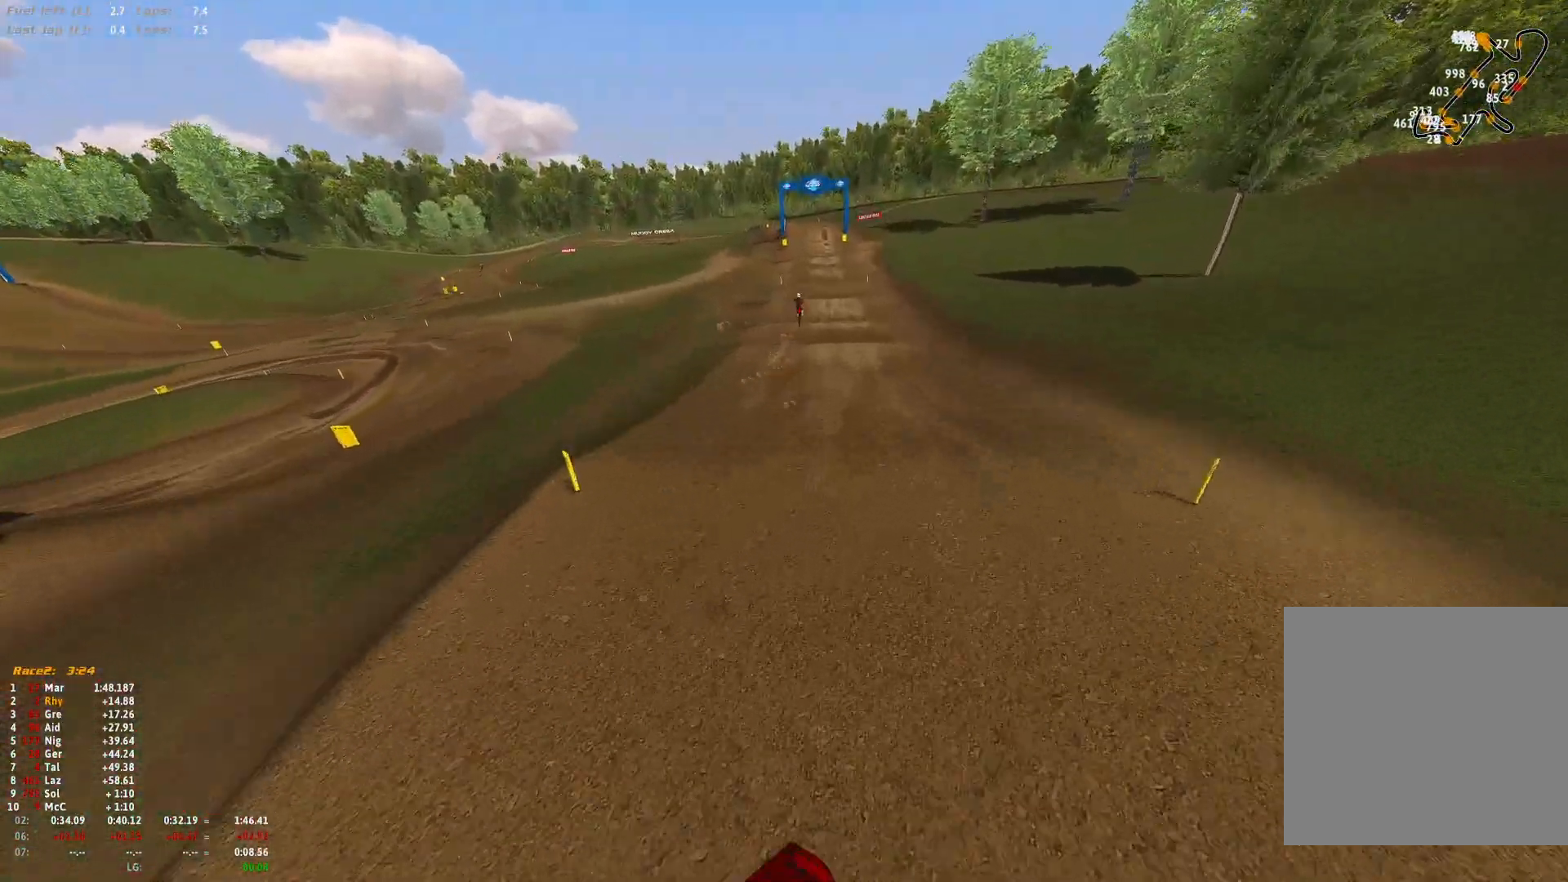
{"buttons": ["R1", "R2"], "left_stick": "center", "right_stick": "center", "events": [[333, "left_stick", "center"], [433, "R1", "down"], [500, "right_stick", "center"]]}
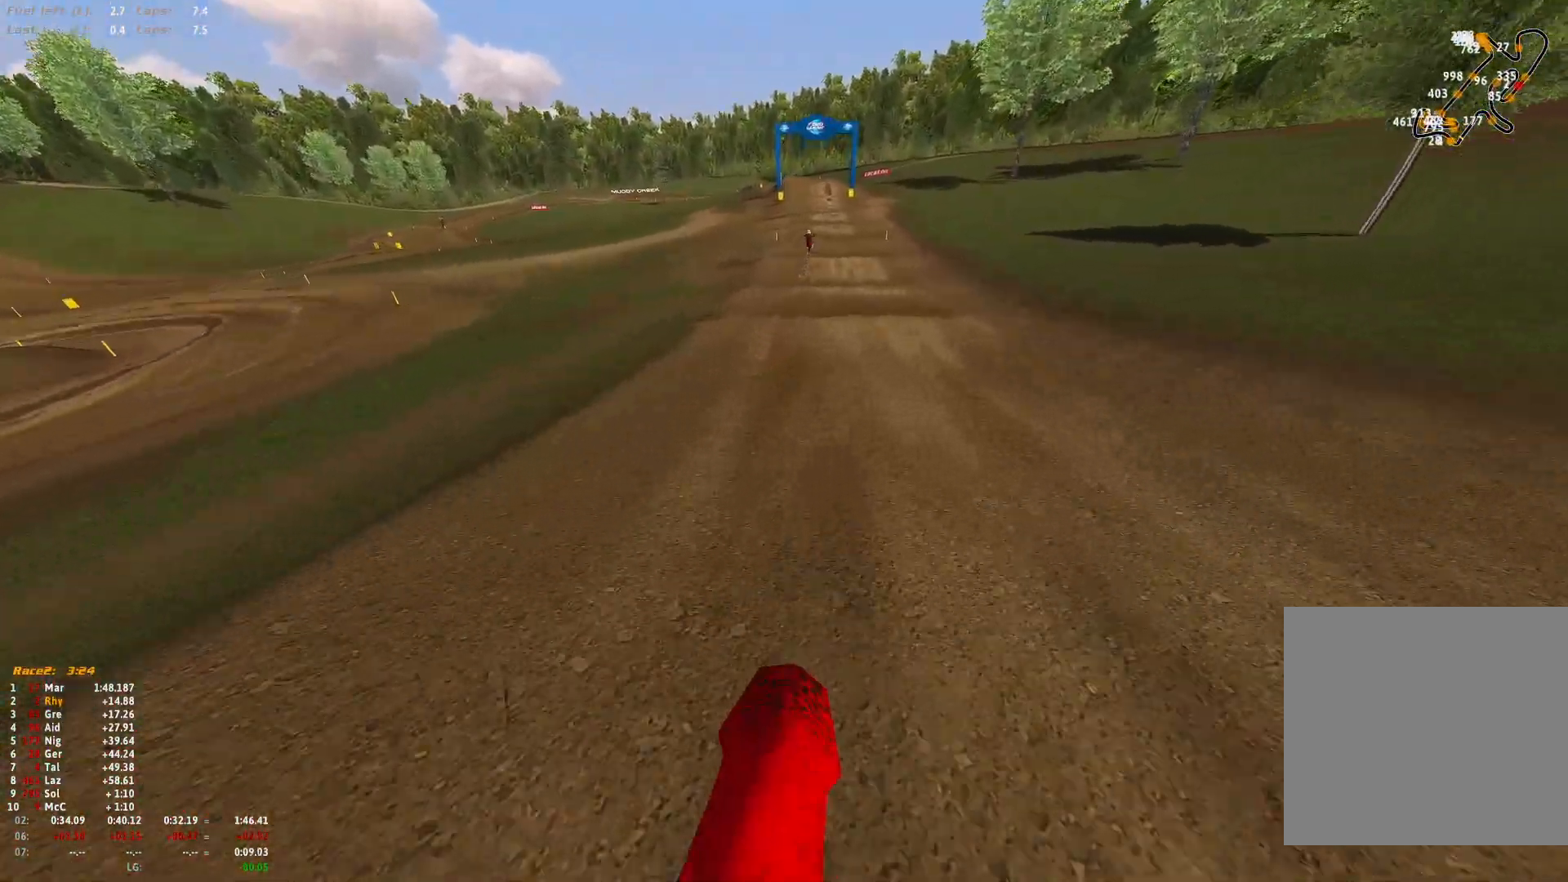
{"buttons": ["R1", "R2"], "left_stick": "center", "right_stick": "center", "events": [[200, "left_stick", "right"], [500, "left_stick", "center"]]}
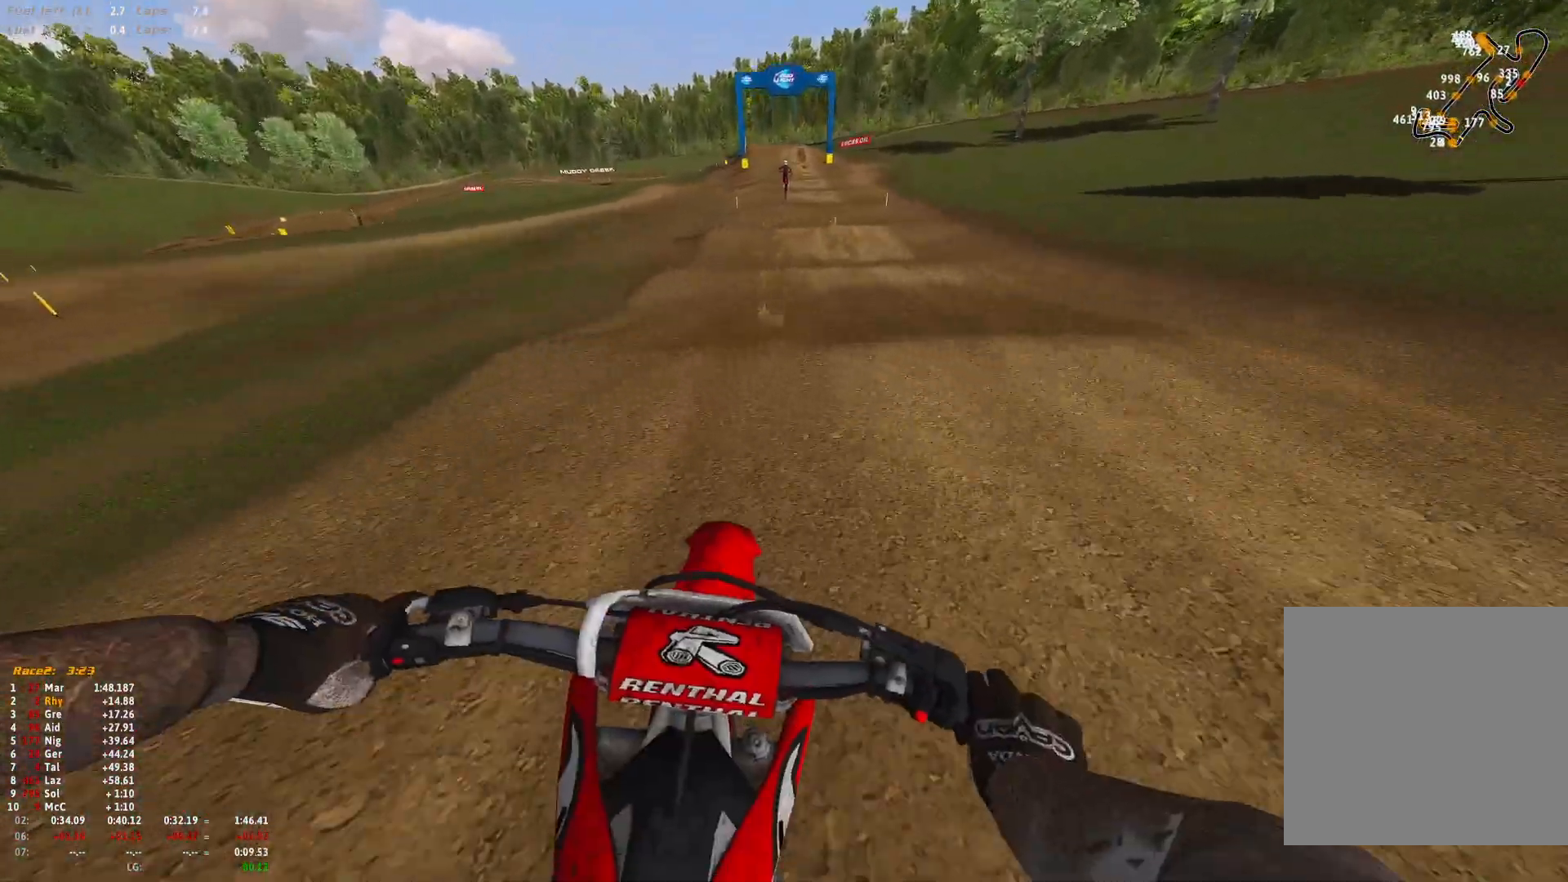
{"buttons": ["R1", "R2"], "left_stick": "center", "right_stick": "down", "events": [[133, "right_stick", "down"]]}
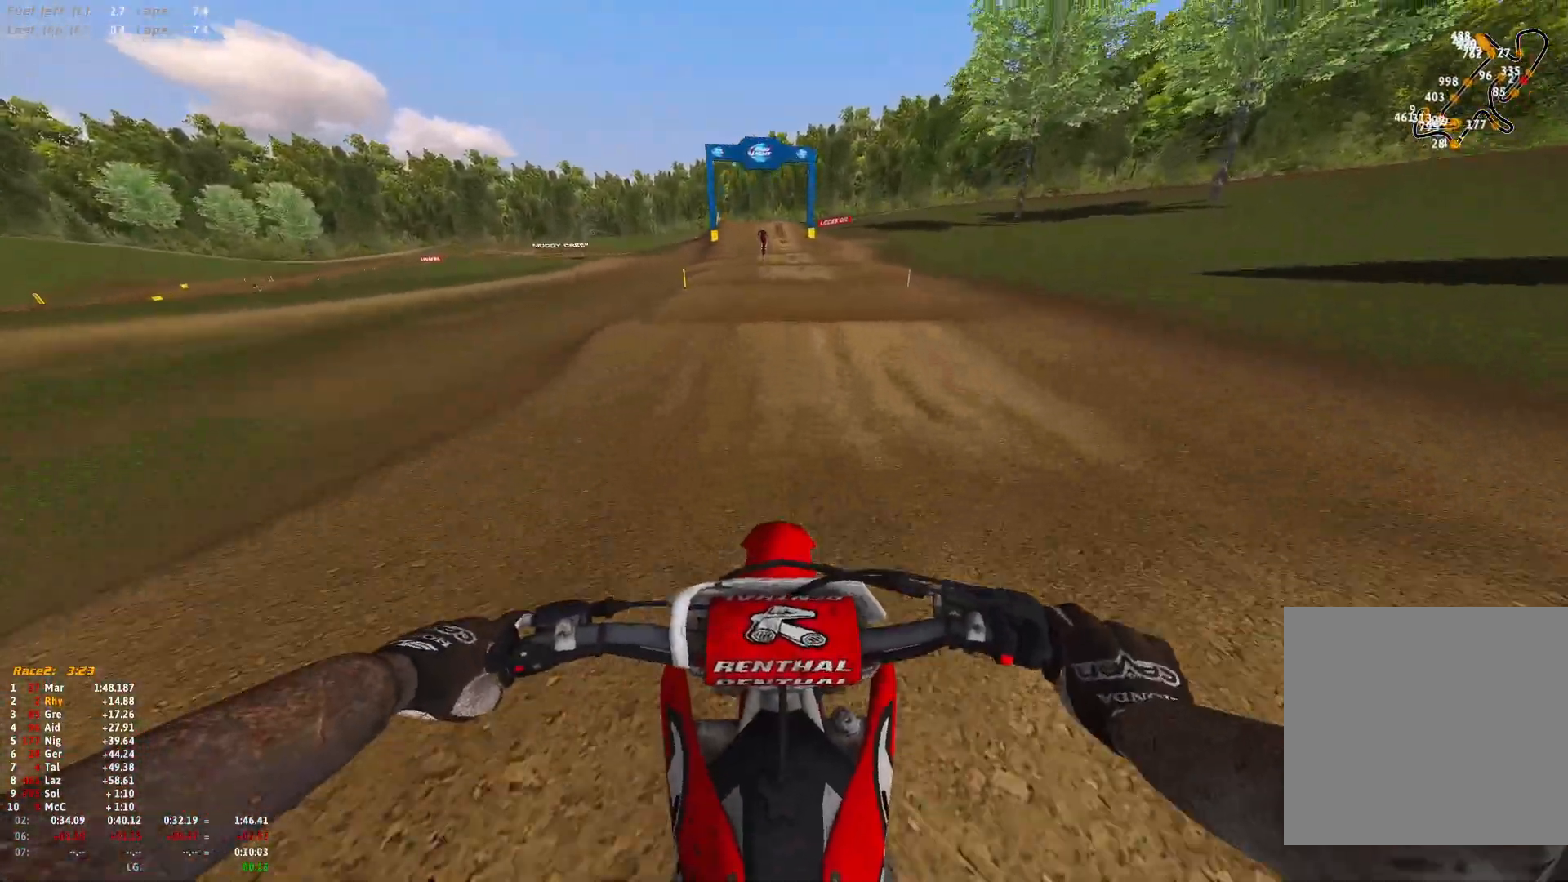
{"buttons": ["R2"], "left_stick": "center", "right_stick": "up", "events": [[200, "R1", "up"], [433, "right_stick", "up"]]}
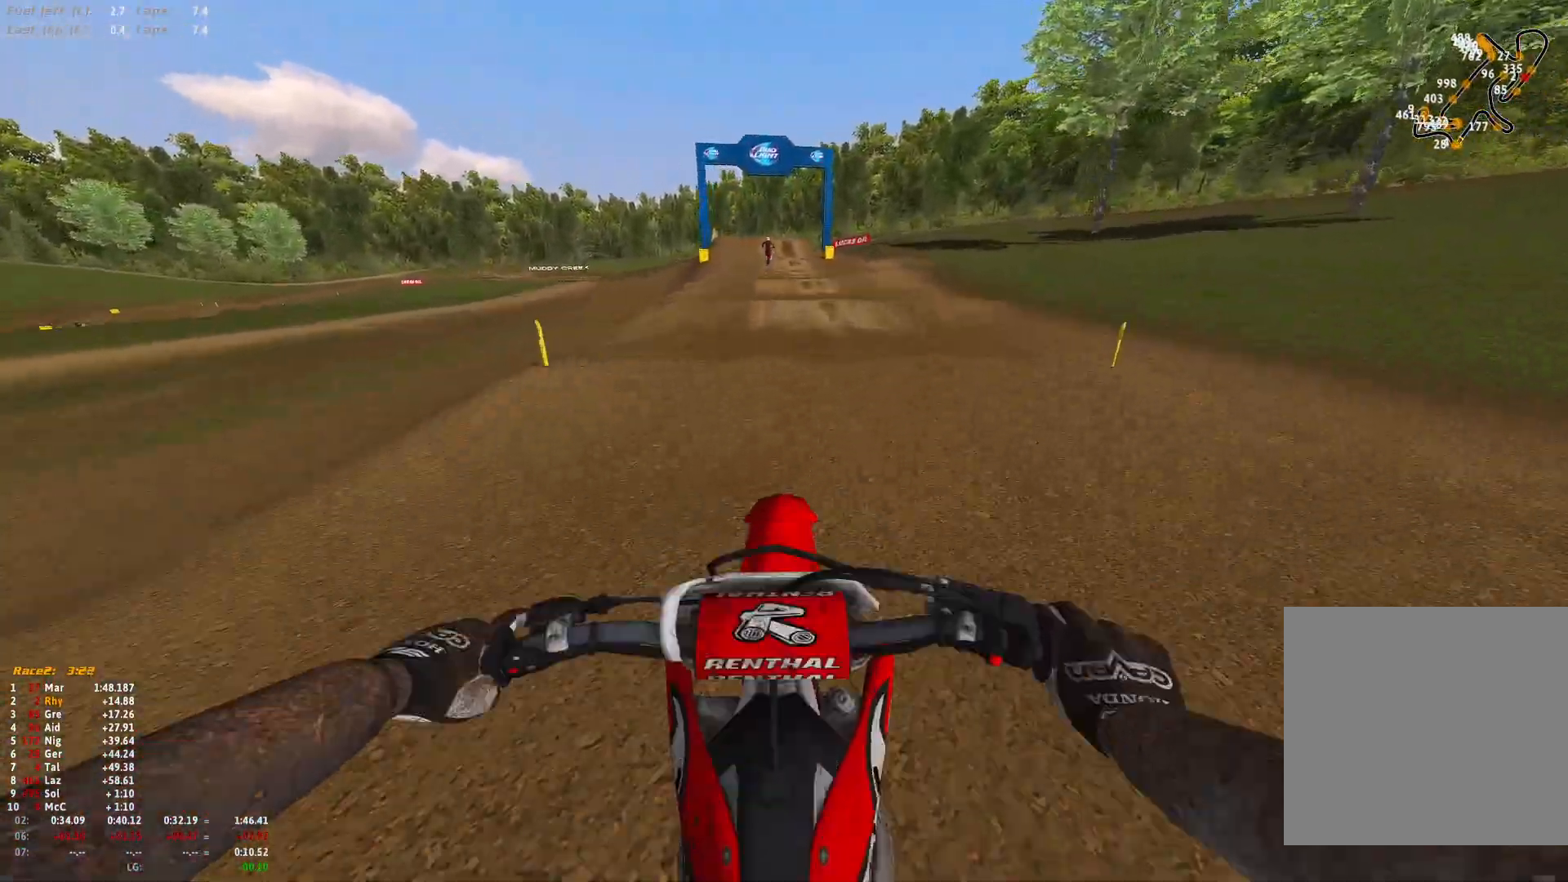
{"buttons": ["R1", "R2"], "left_stick": "center", "right_stick": "down", "events": [[333, "right_stick", "center"], [500, "R1", "down"], [500, "right_stick", "down"]]}
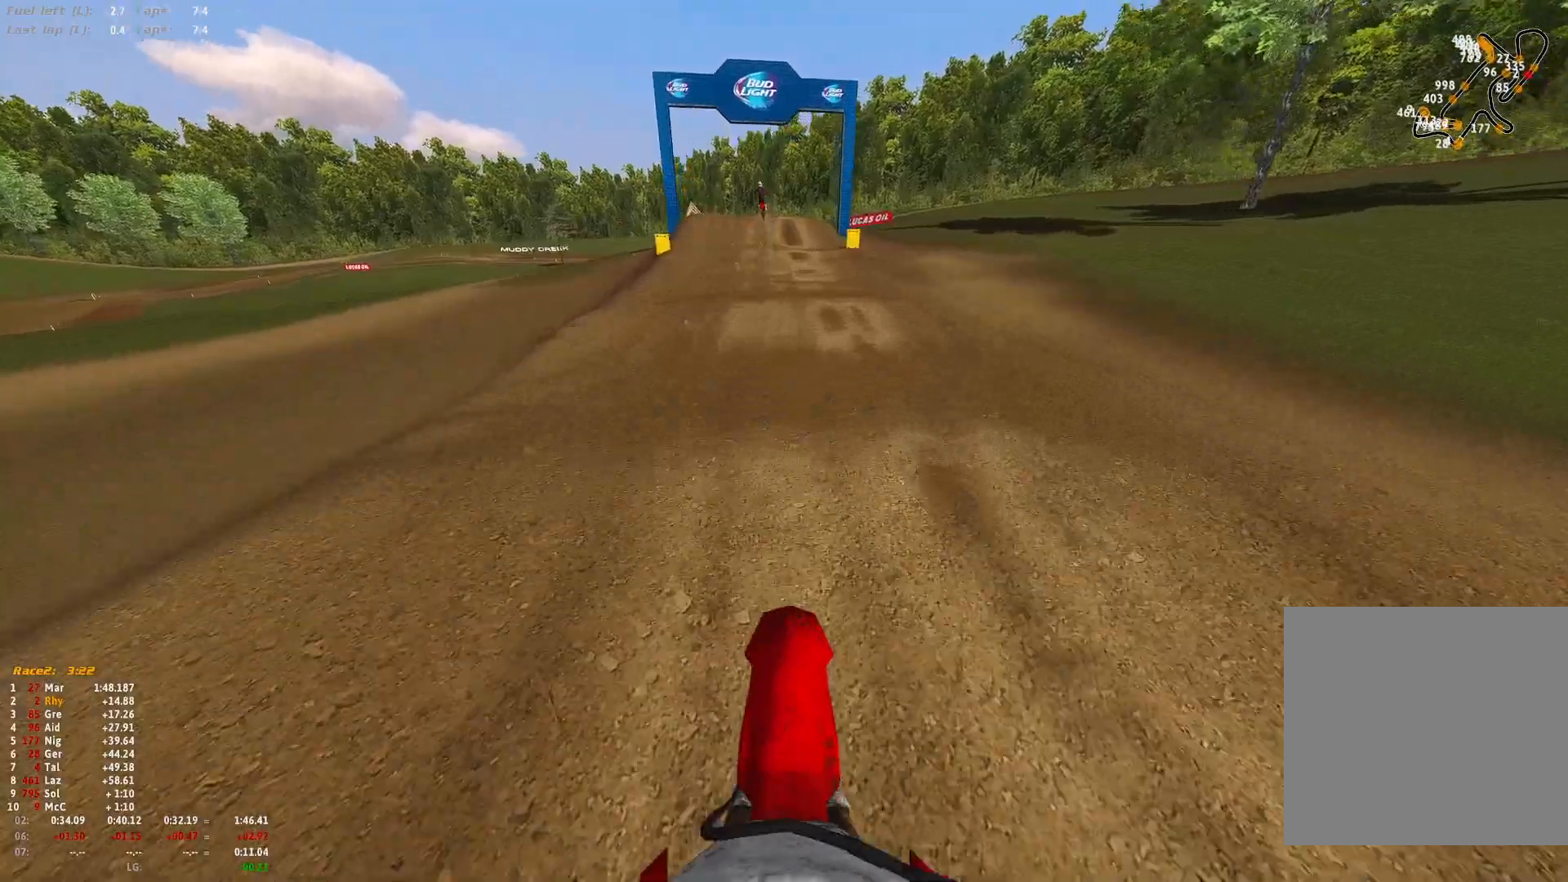
{"buttons": ["R1", "R2"], "left_stick": "center", "right_stick": "down", "events": [[167, "right_stick", "center"], [367, "right_stick", "down"]]}
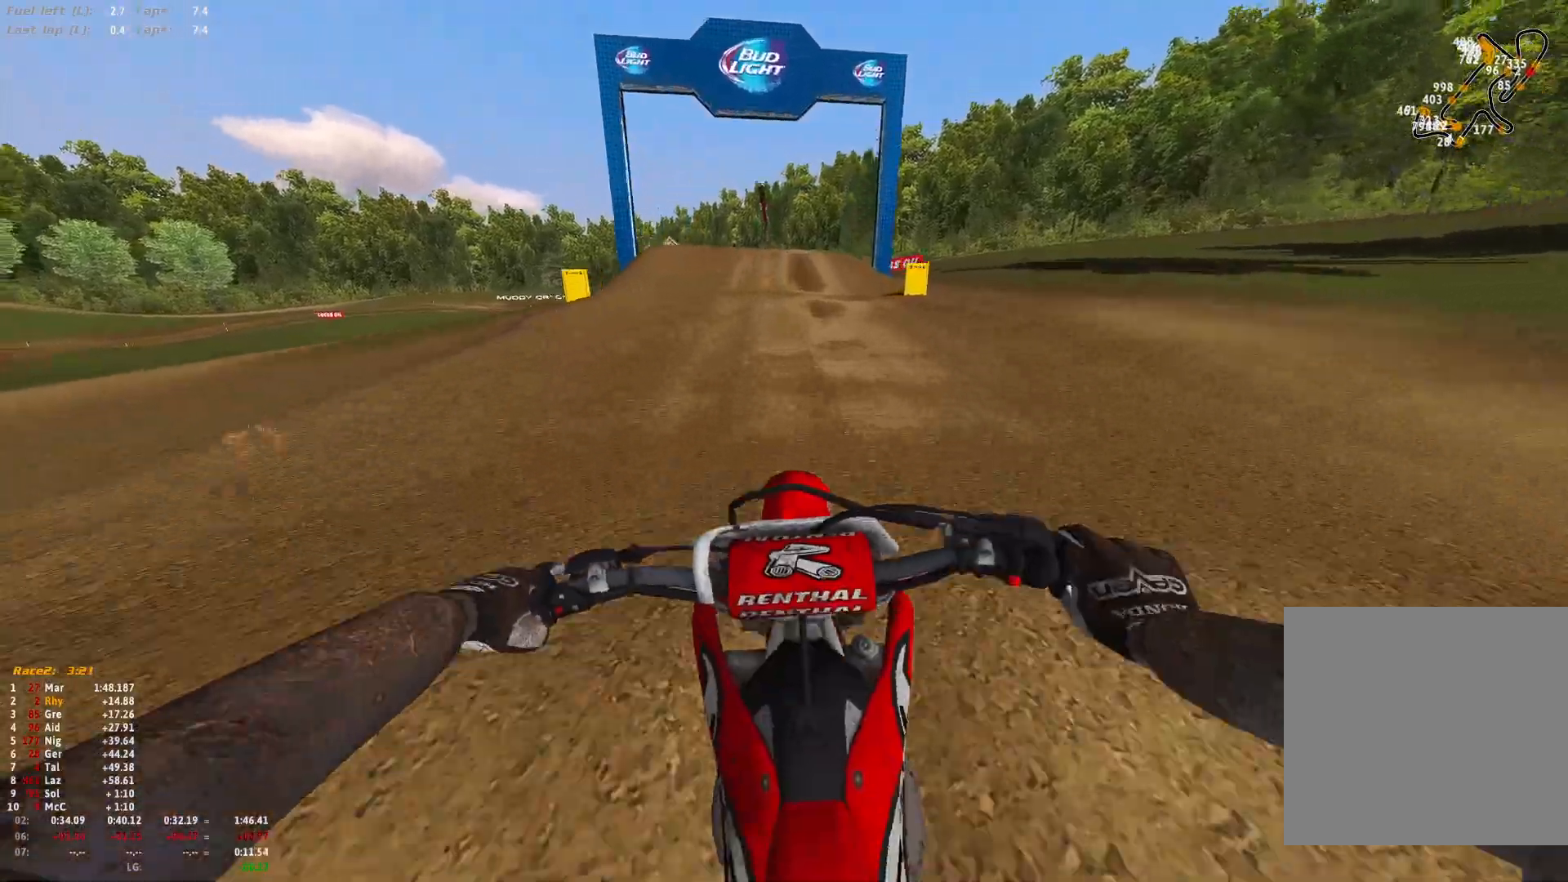
{"buttons": ["R1", "R2"], "left_stick": "center", "right_stick": "down", "events": [[200, "right_stick", "center"], [400, "right_stick", "down"]]}
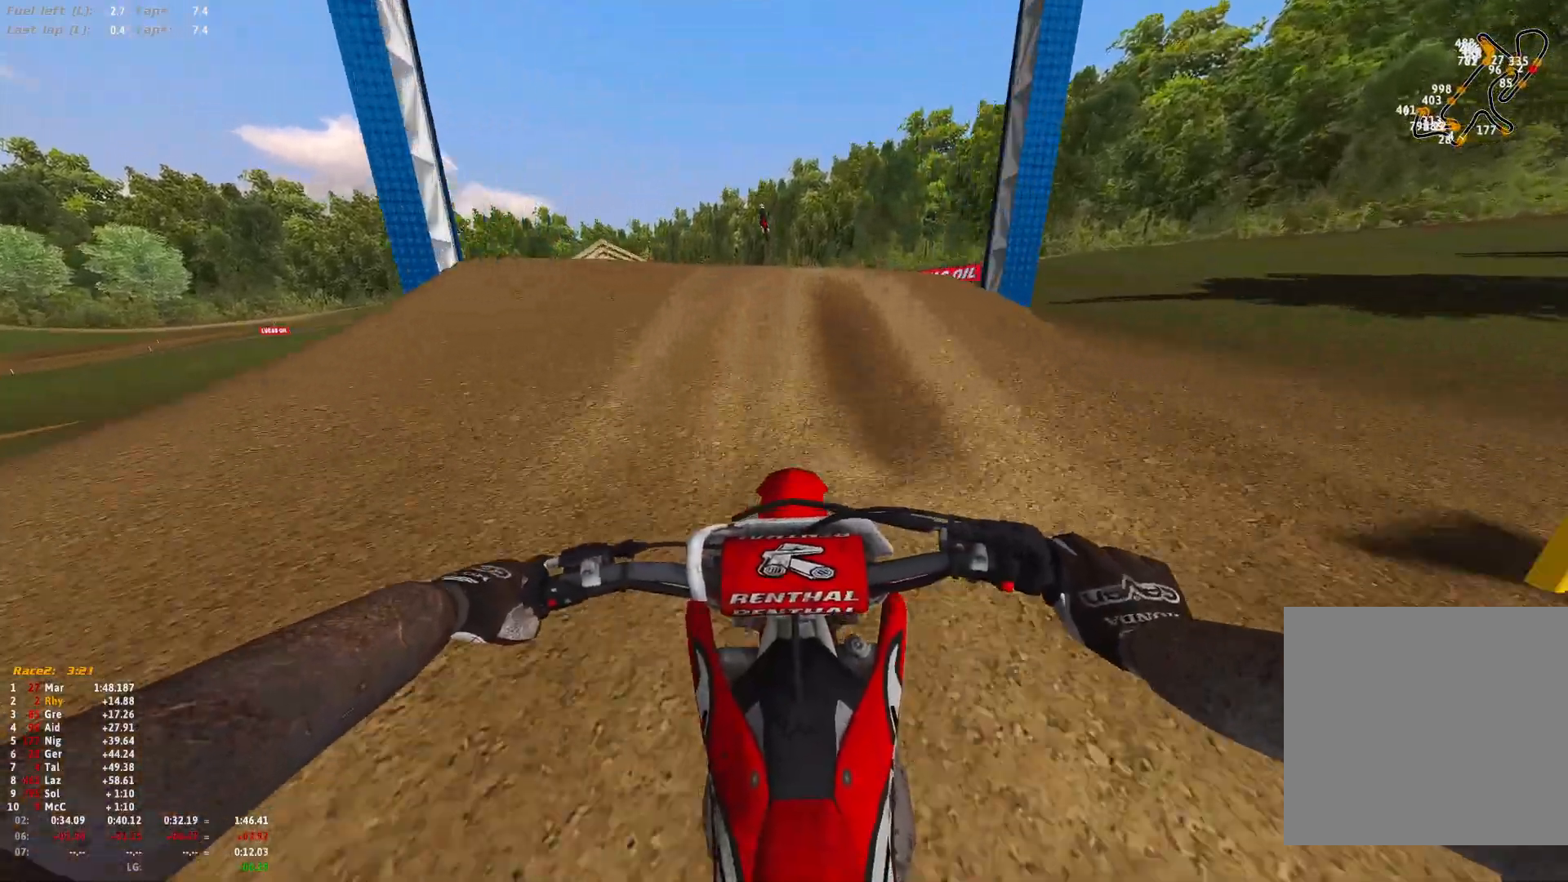
{"buttons": ["R1"], "left_stick": "center", "right_stick": "down-right", "events": [[100, "right_stick", "center"], [167, "left_stick", "left"], [300, "left_stick", "up-left"], [400, "left_stick", "center"], [400, "right_stick", "down-right"], [433, "R2", "up"]]}
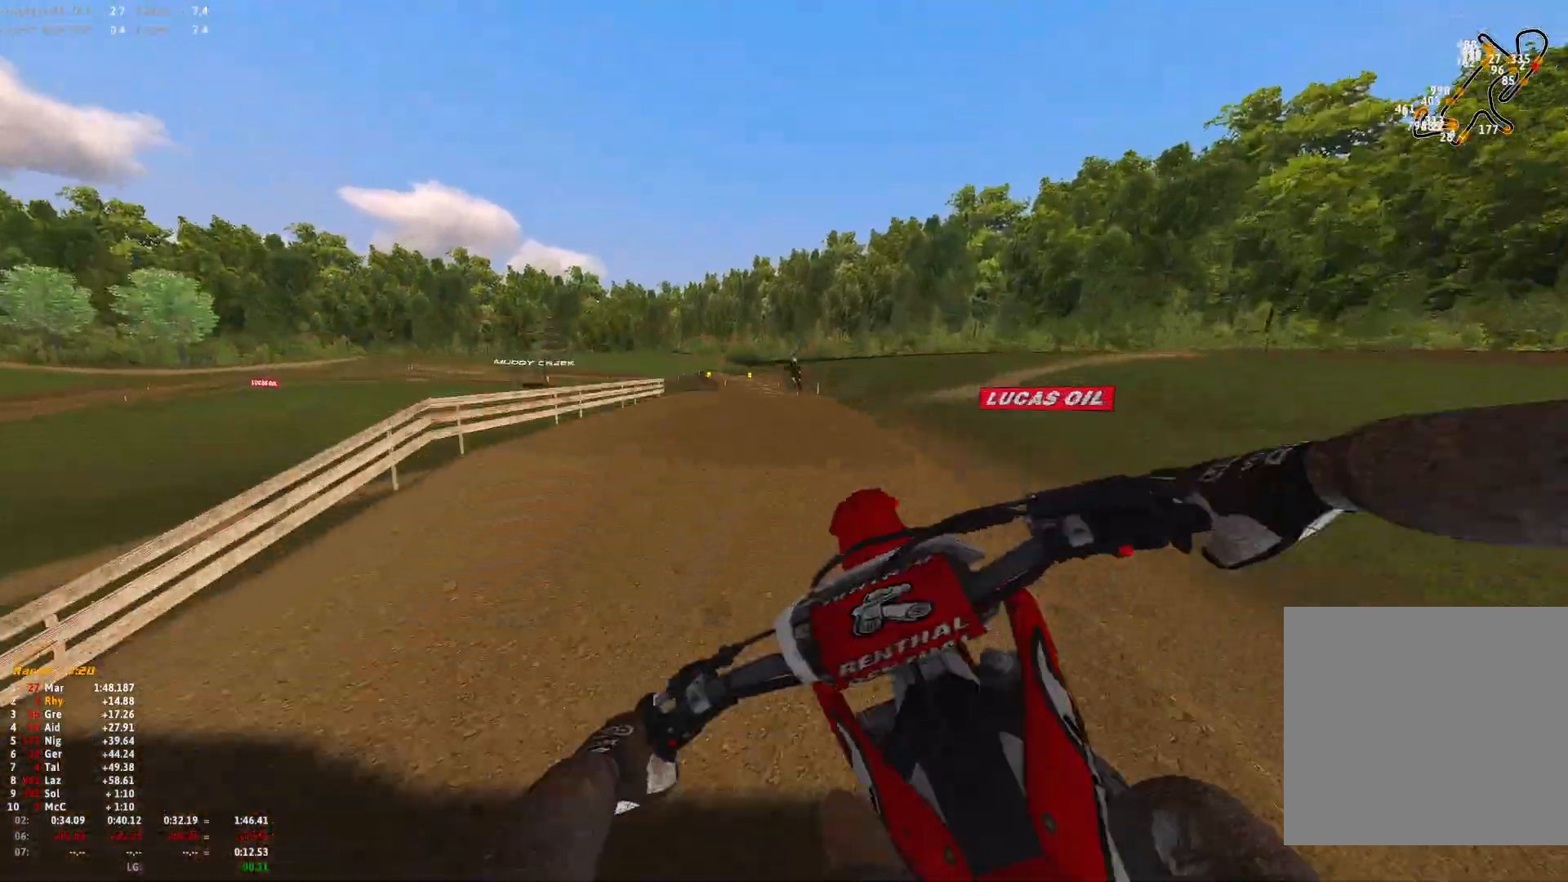
{"buttons": ["R1"], "left_stick": "center", "right_stick": "down", "events": [[100, "left_stick", "up-left"], [400, "right_stick", "down"], [433, "left_stick", "center"]]}
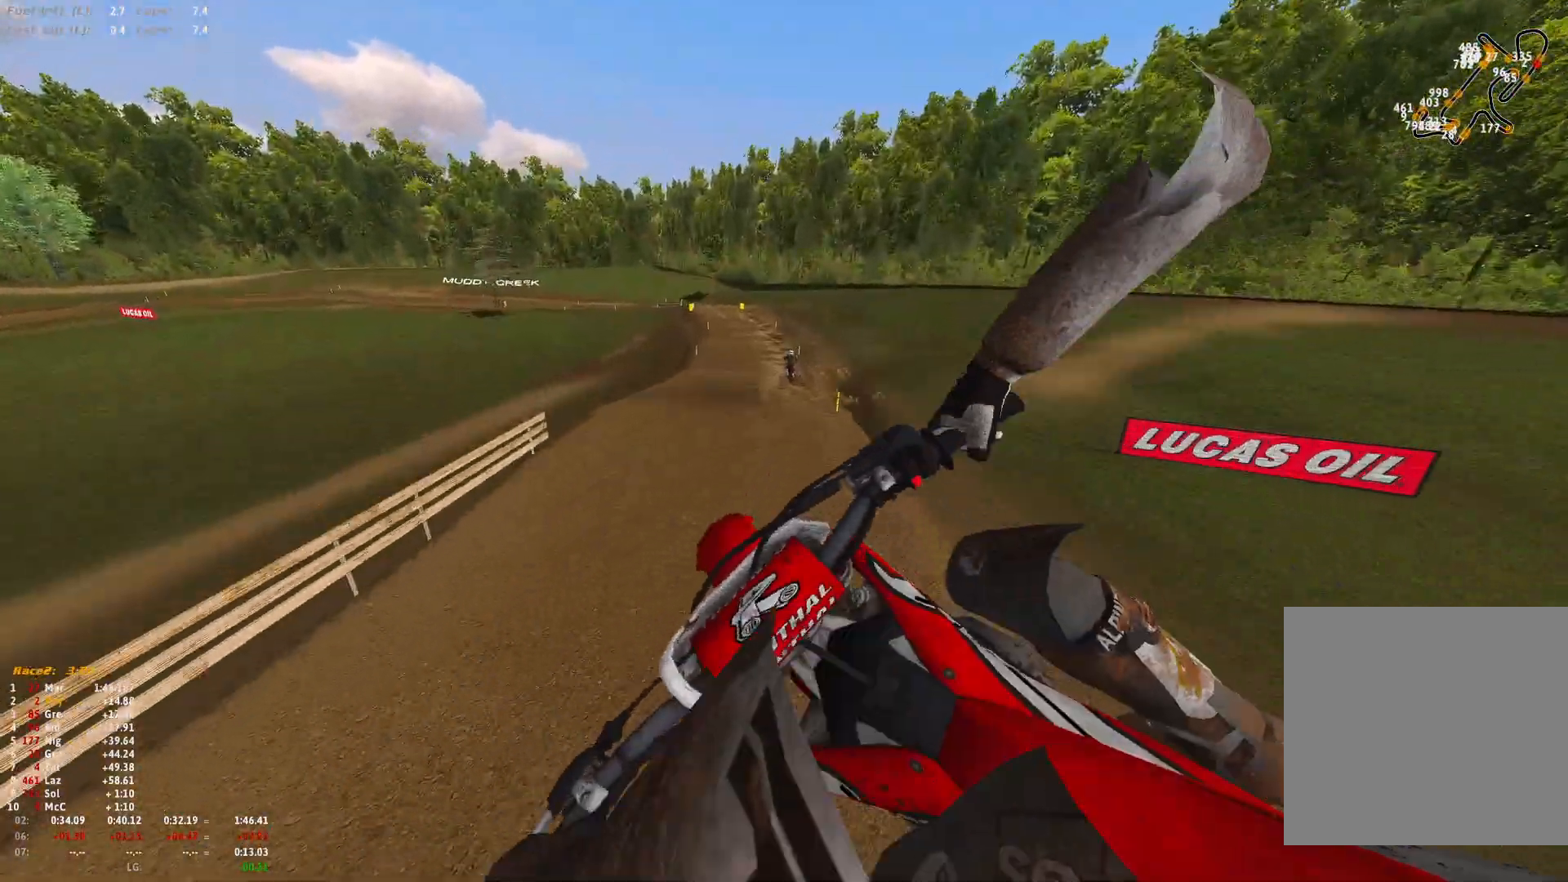
{"buttons": ["R2"], "left_stick": "center", "right_stick": "center", "events": [[33, "R1", "up"], [33, "R2", "down"], [167, "left_stick", "right"], [167, "right_stick", "center"], [300, "left_stick", "center"]]}
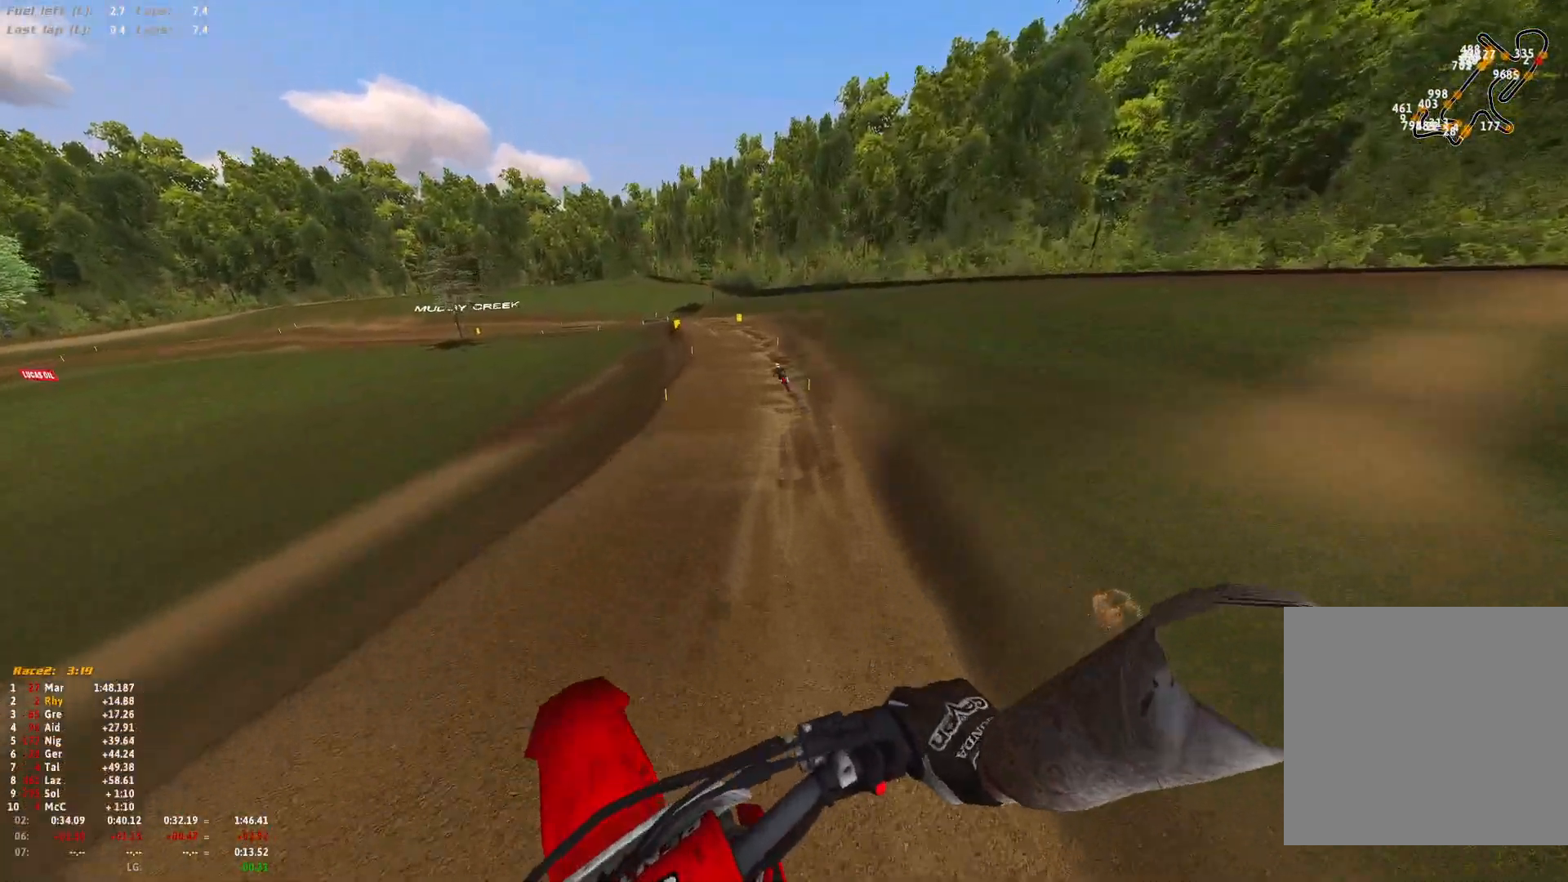
{"buttons": ["R2"], "left_stick": "center", "right_stick": "up", "events": [[267, "right_stick", "up"]]}
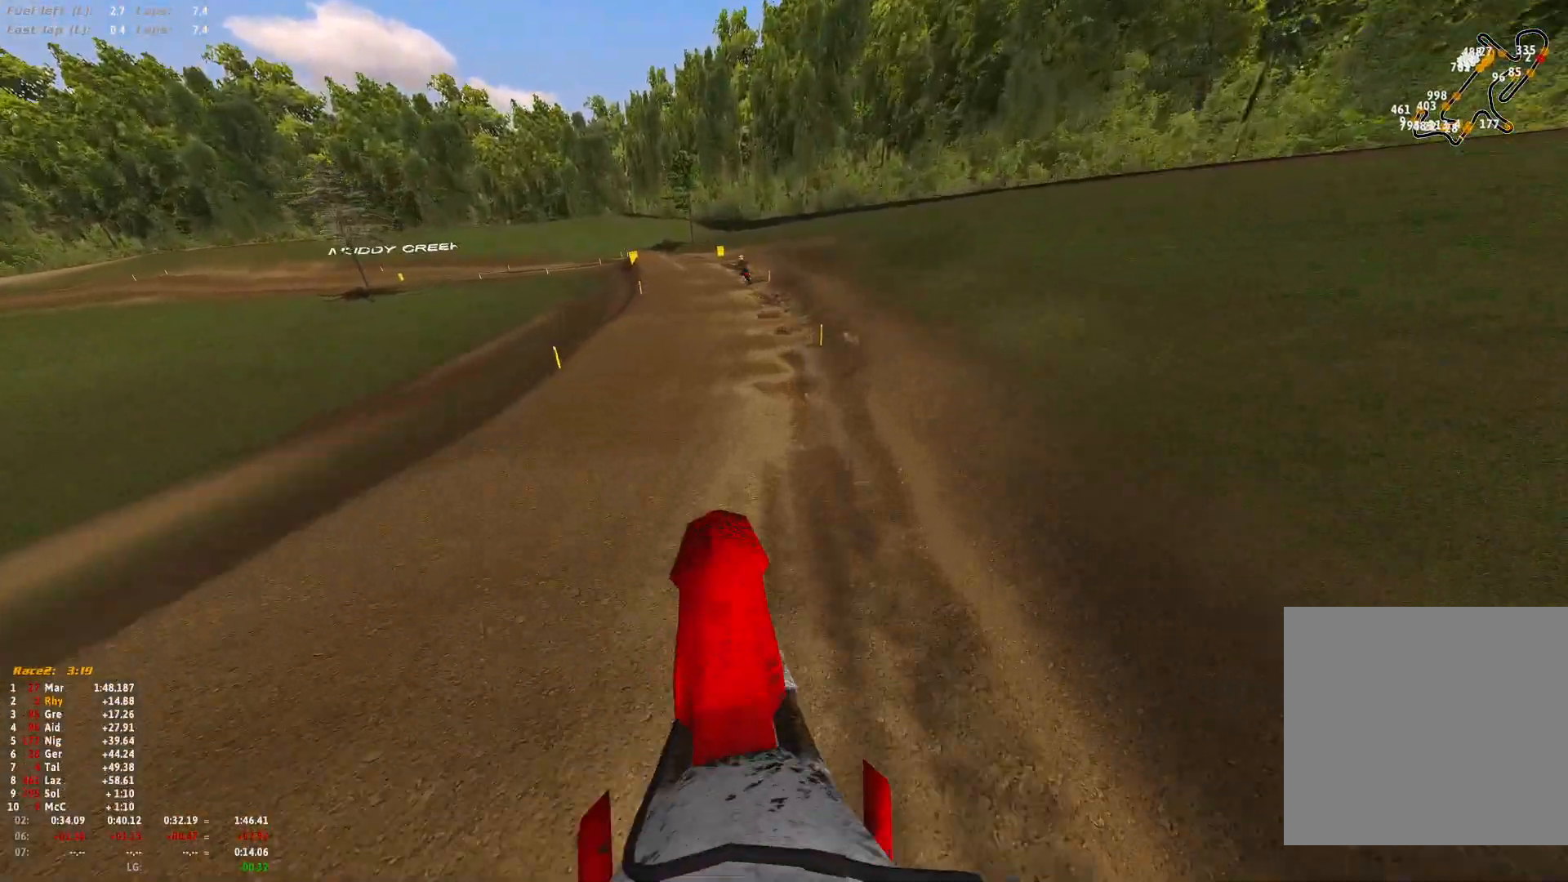
{"buttons": ["R1", "R2"], "left_stick": "up-left", "right_stick": "up", "events": [[200, "R1", "down"], [333, "left_stick", "up-left"]]}
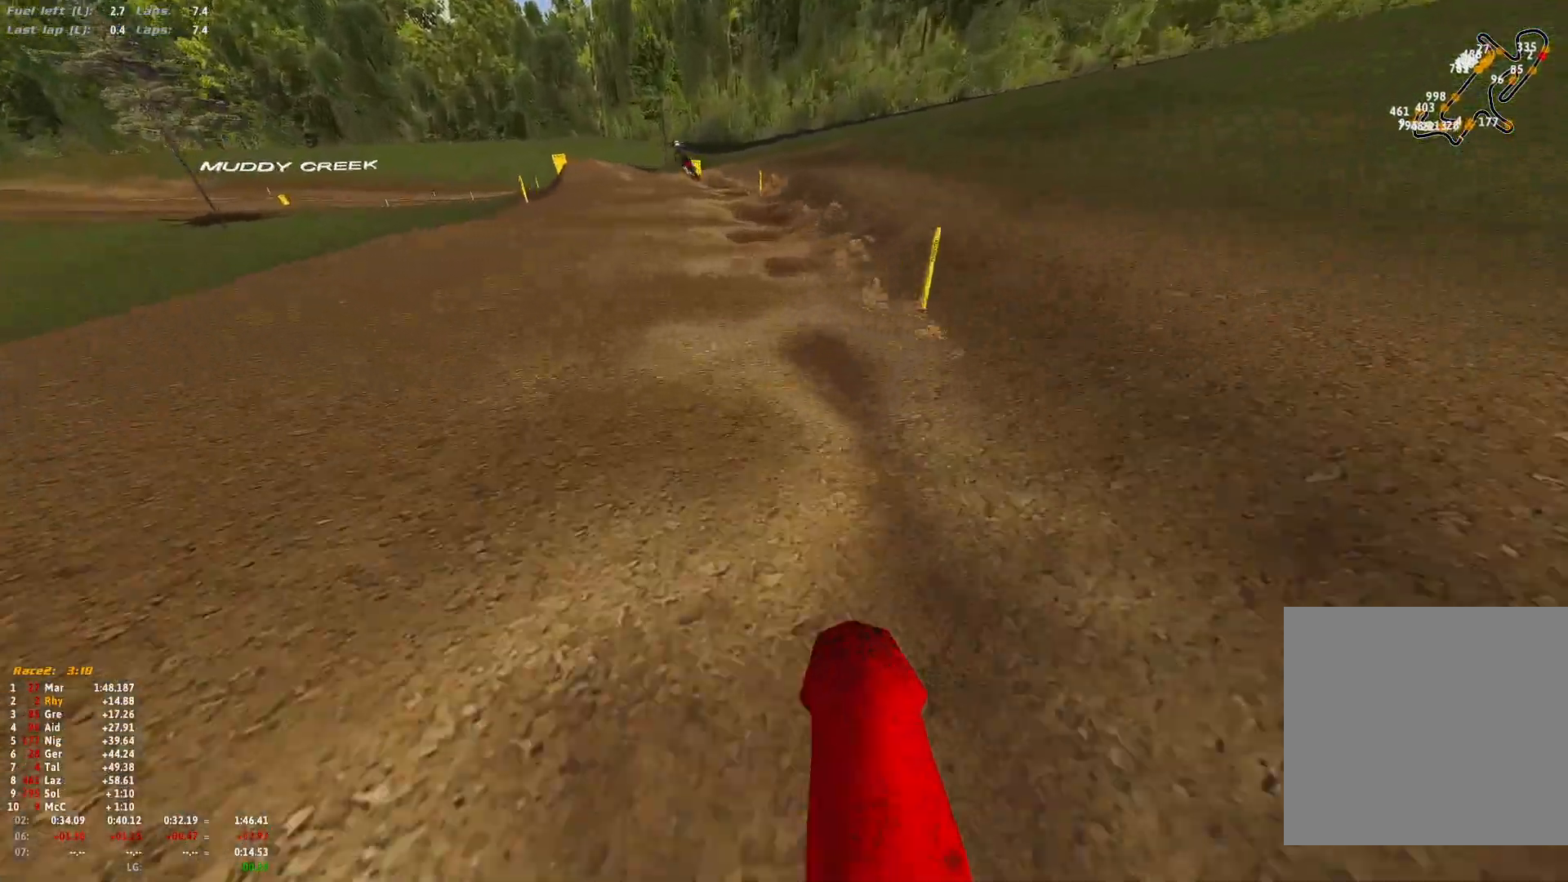
{"buttons": ["R1", "R2"], "left_stick": "up-left", "right_stick": "center", "events": [[400, "right_stick", "center"]]}
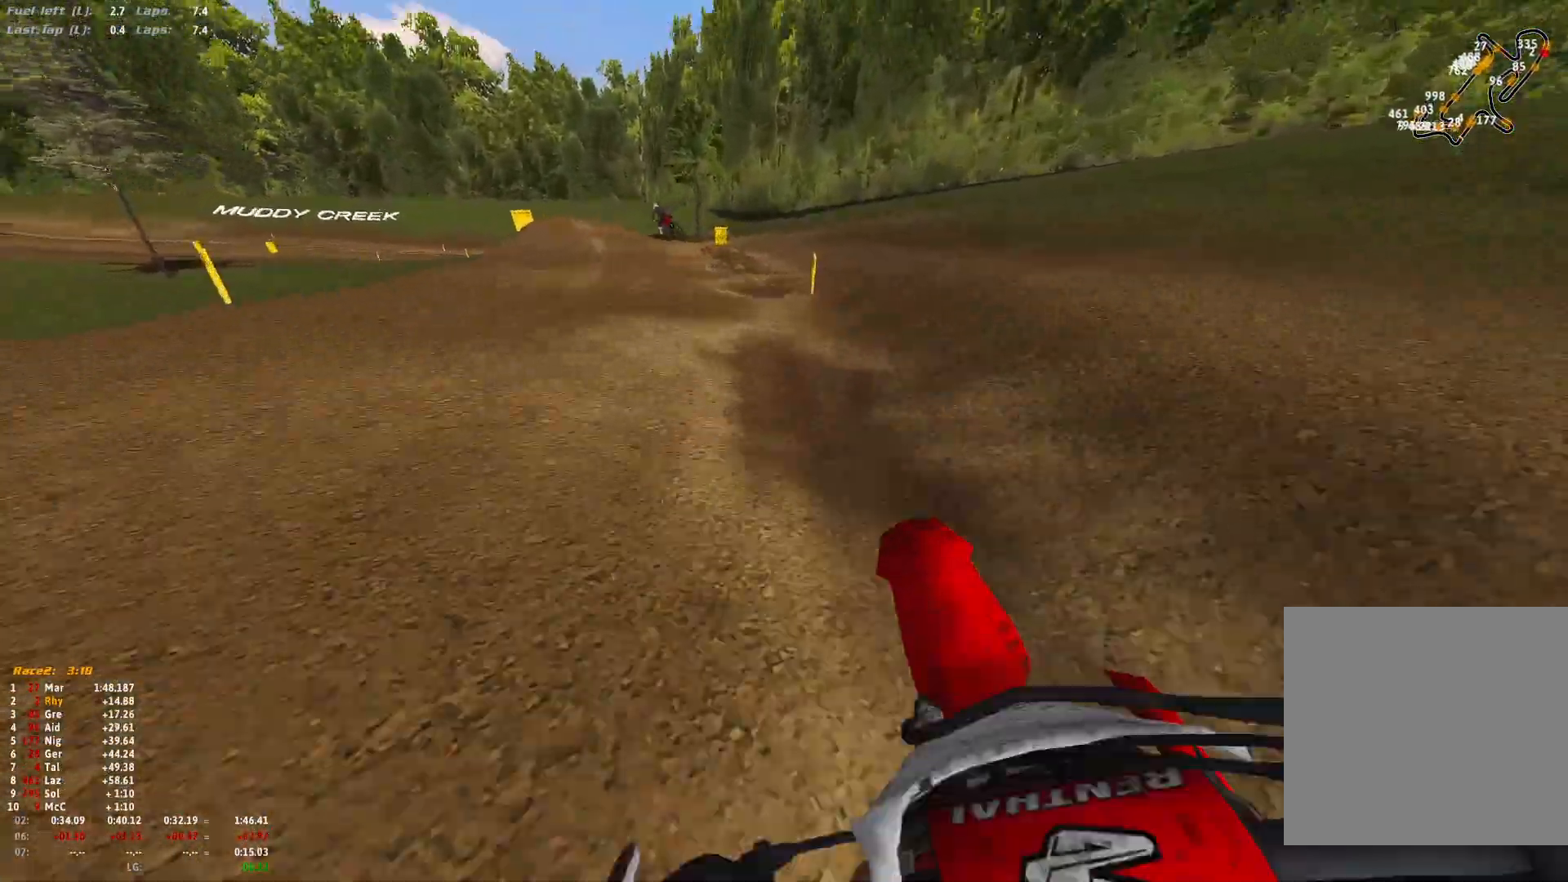
{"buttons": ["R1", "R2"], "left_stick": "up-left", "right_stick": "center", "events": [[100, "right_stick", "down"], [433, "right_stick", "center"]]}
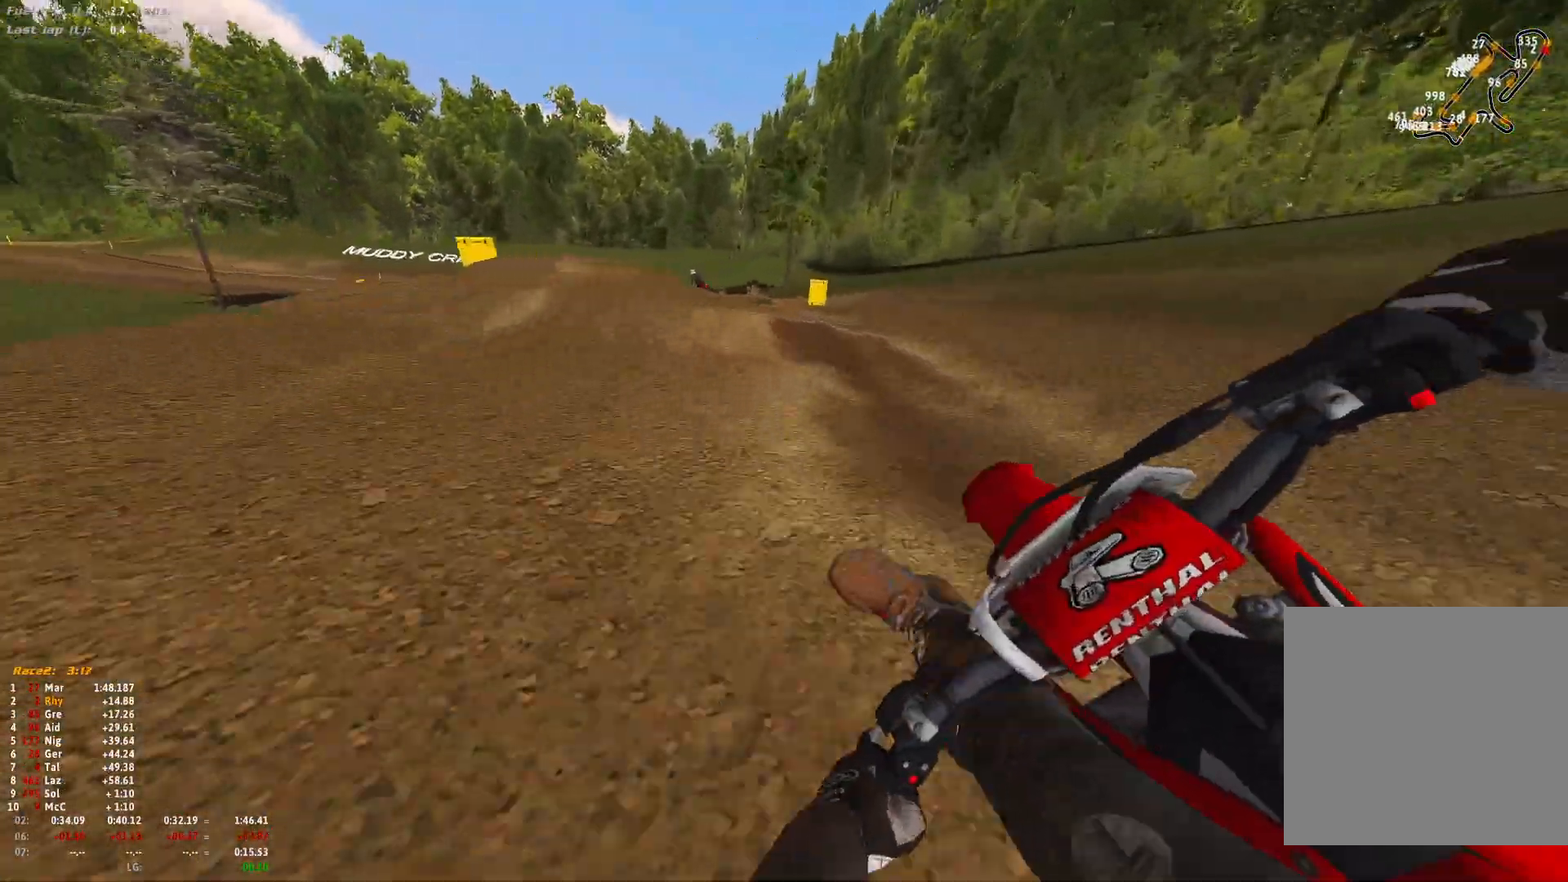
{"buttons": ["R1", "R2"], "left_stick": "up-left", "right_stick": "down", "events": [[200, "right_stick", "up-left"], [367, "right_stick", "center"], [500, "right_stick", "down"]]}
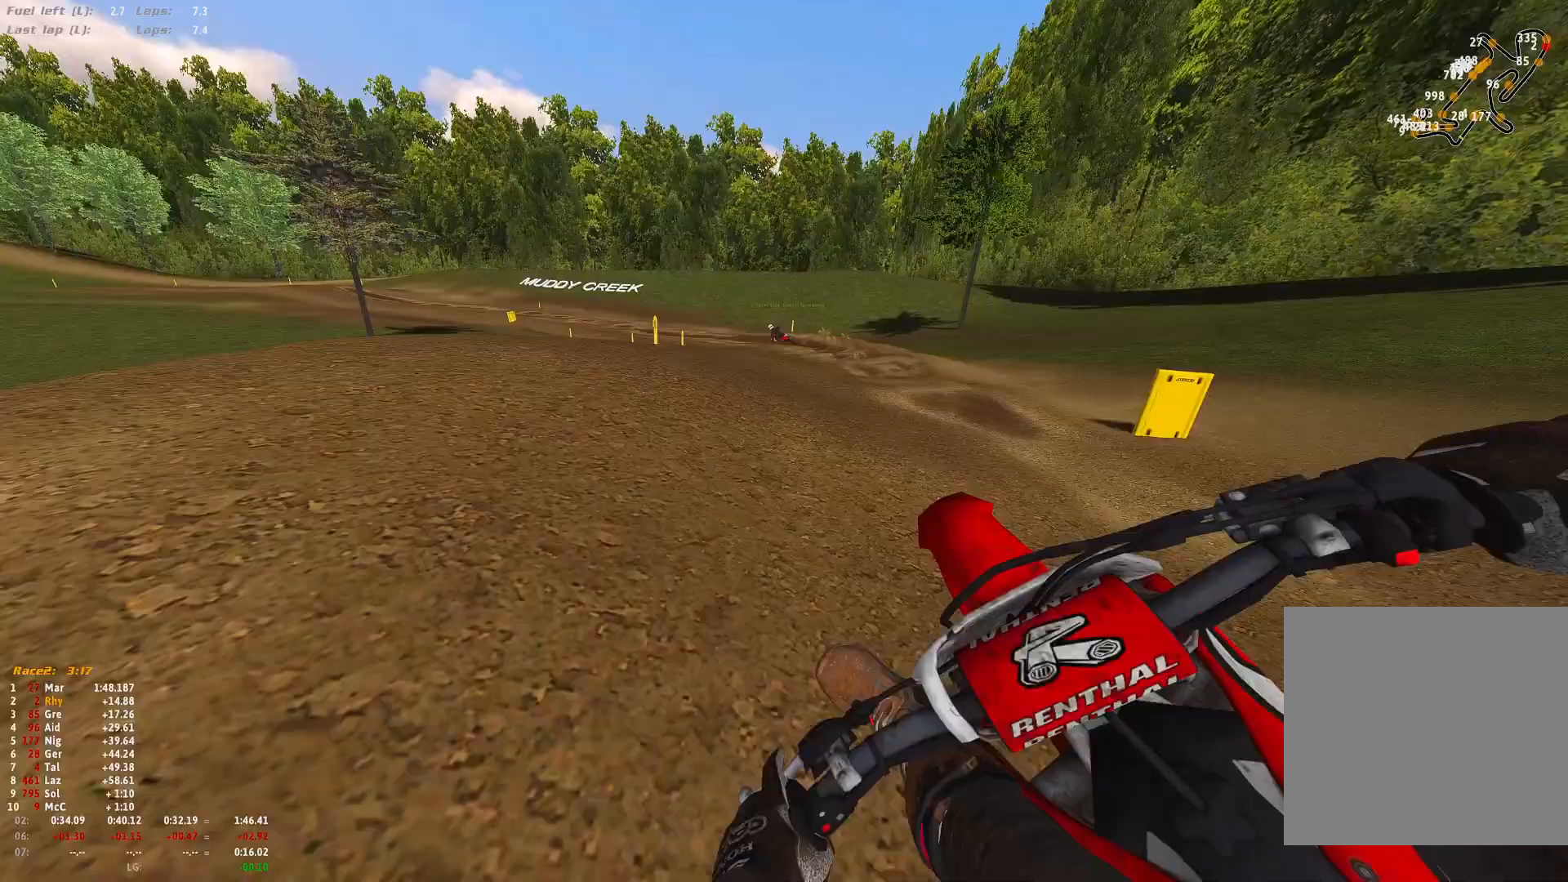
{"buttons": ["R1", "R2"], "left_stick": "up-left", "right_stick": "down", "events": [[67, "R2", "up"], [167, "R2", "down"], [300, "R2", "up"], [467, "R2", "down"]]}
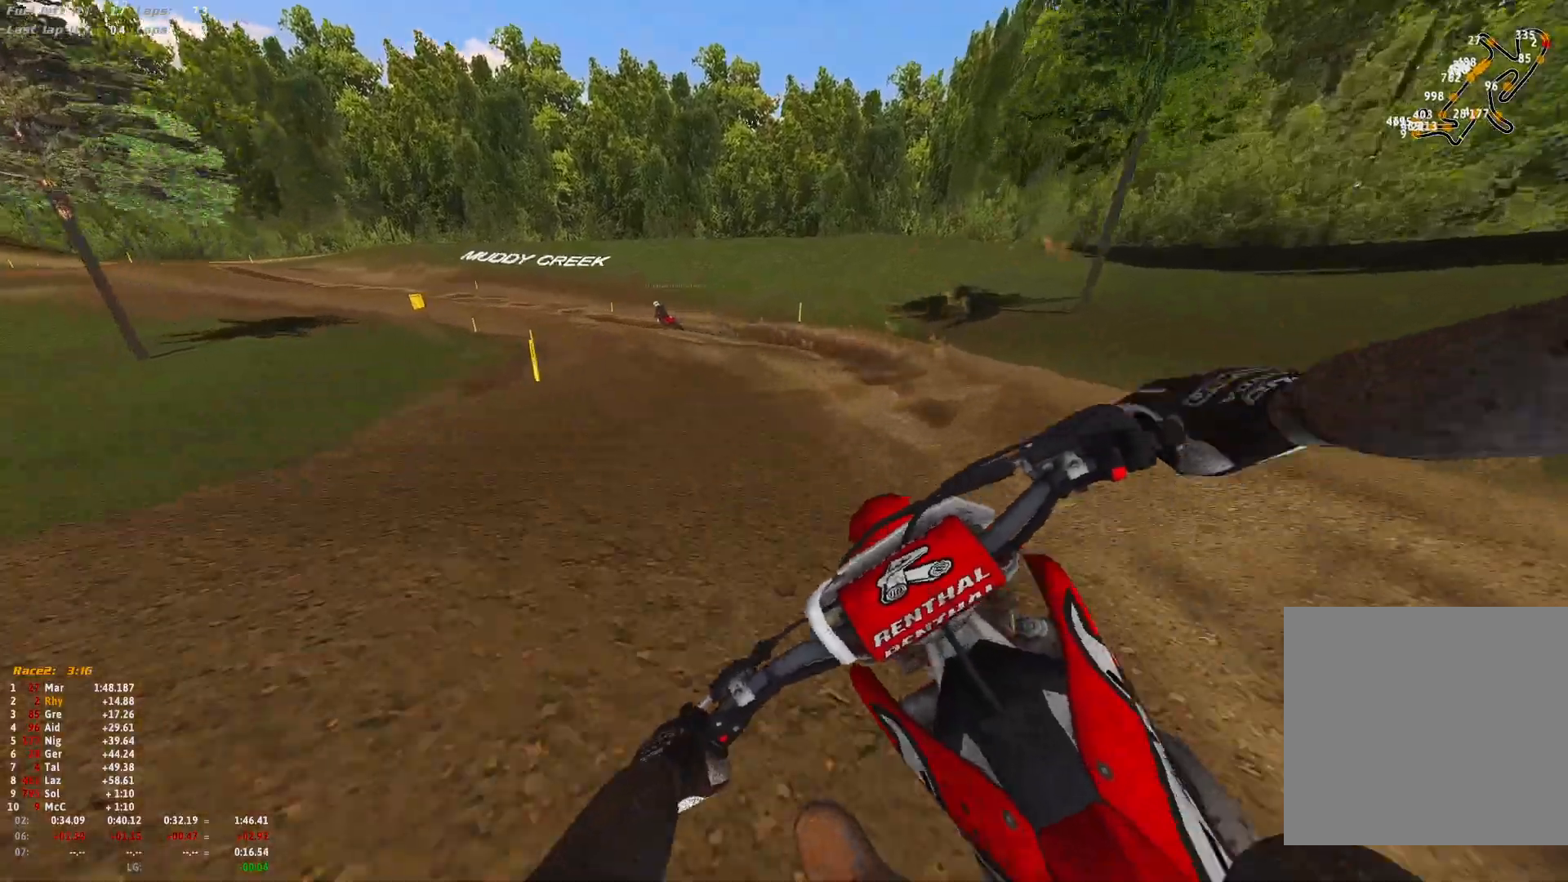
{"buttons": ["R1", "R2"], "left_stick": "up-left", "right_stick": "down-right", "events": [[67, "right_stick", "down-right"]]}